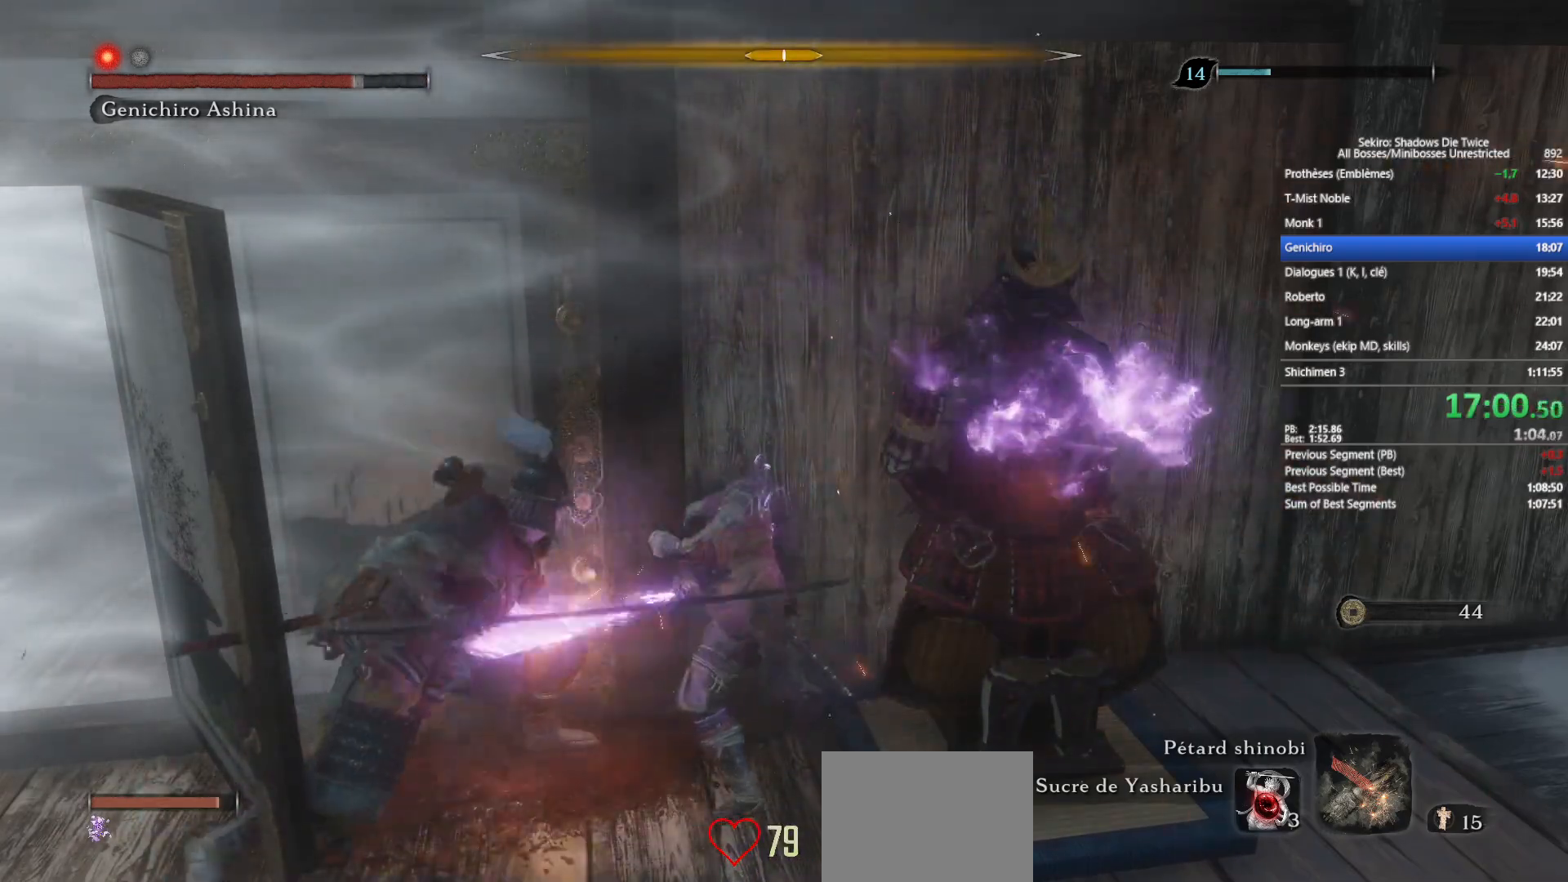
Gameplay with a controller (Xbox layout); each line is a JSON object with the inputs held at the frame after it. "events" lists button and stick changes between this image and that frame as [ms after this image, input, new state], when the widget could be followed in between.
{"buttons": [], "left_stick": "up-left", "right_stick": "center", "events": [[17, "R1", "up"], [100, "R1", "down"], [233, "R1", "up"], [317, "R1", "down"], [367, "left_stick", "left"], [400, "R1", "up"], [500, "left_stick", "up-left"]]}
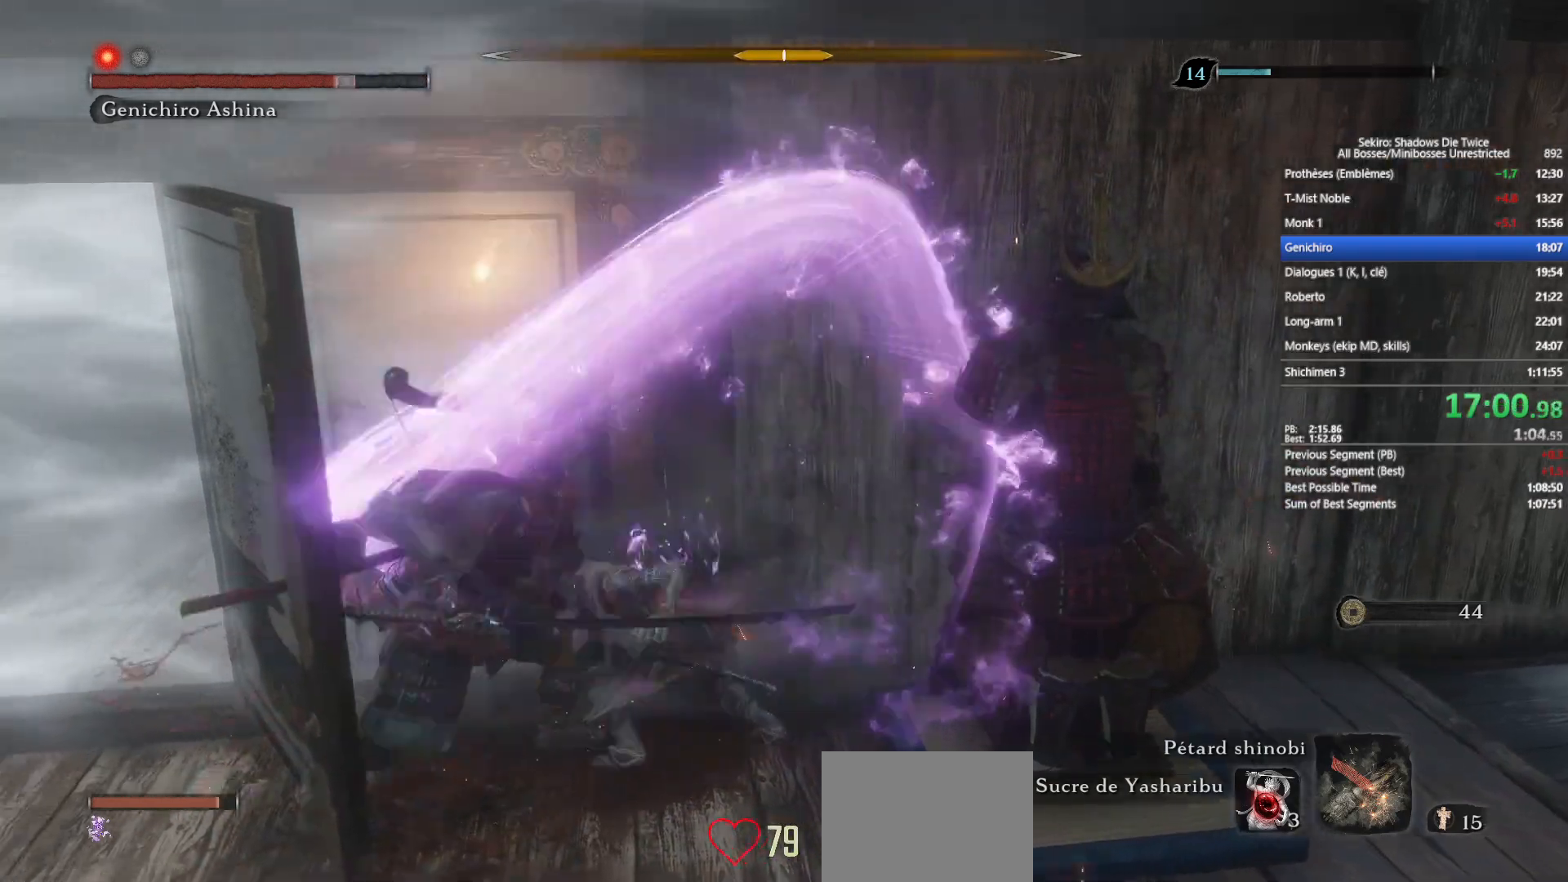
{"buttons": ["R1"], "left_stick": "up", "right_stick": "center", "events": [[17, "R1", "down"], [117, "R1", "up"], [133, "left_stick", "up"], [217, "R1", "down"], [317, "R1", "up"], [417, "R1", "down"]]}
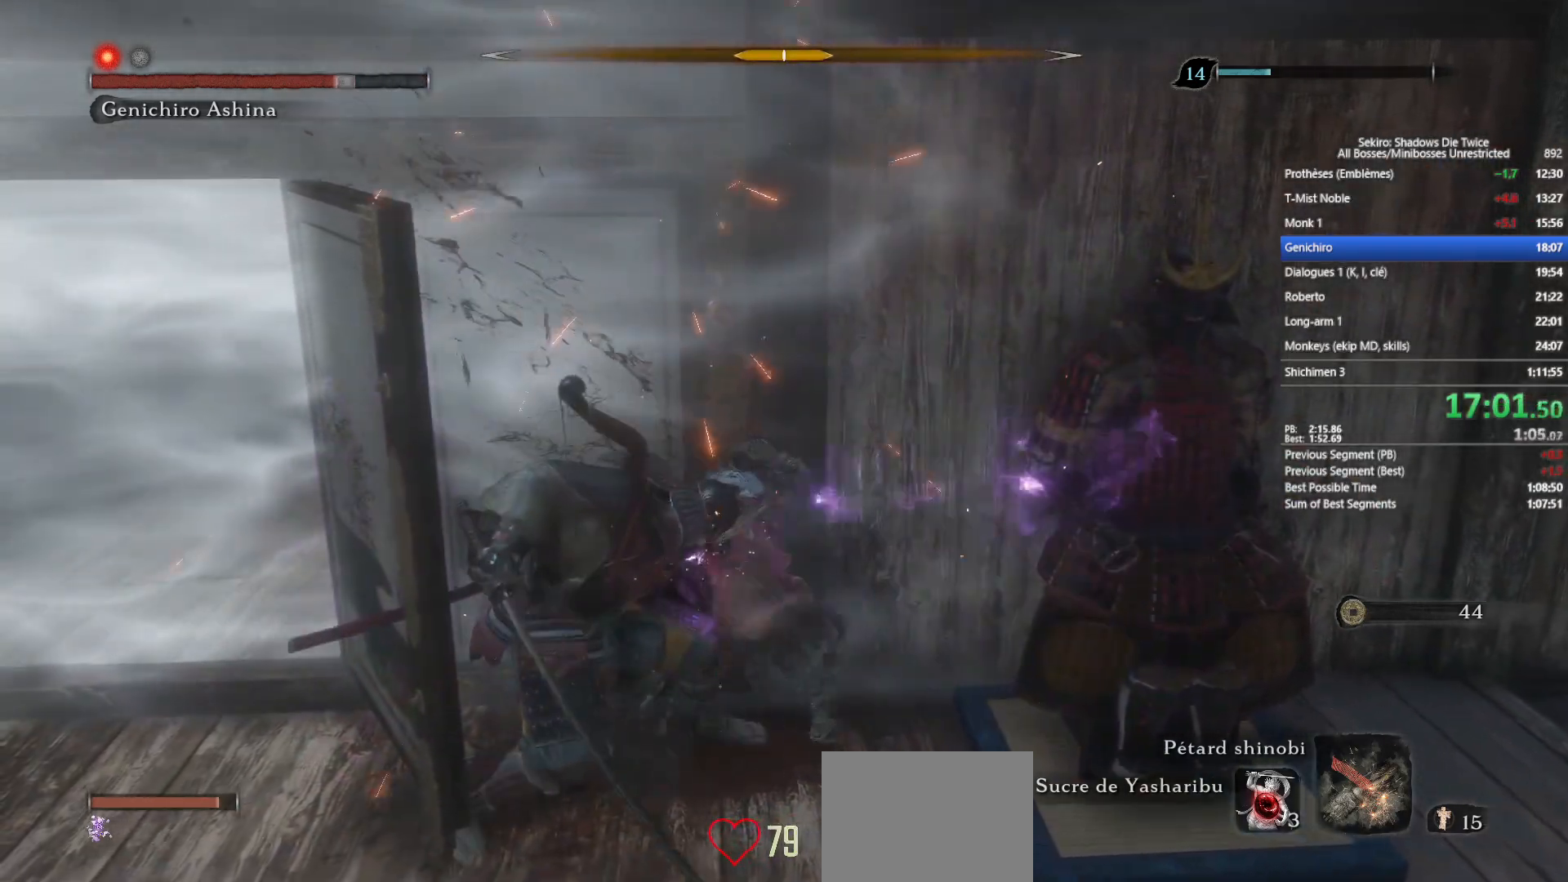
{"buttons": [], "left_stick": "up", "right_stick": "center", "events": [[17, "R1", "up"], [100, "R1", "down"], [217, "R1", "up"], [317, "R1", "down"], [417, "R1", "up"]]}
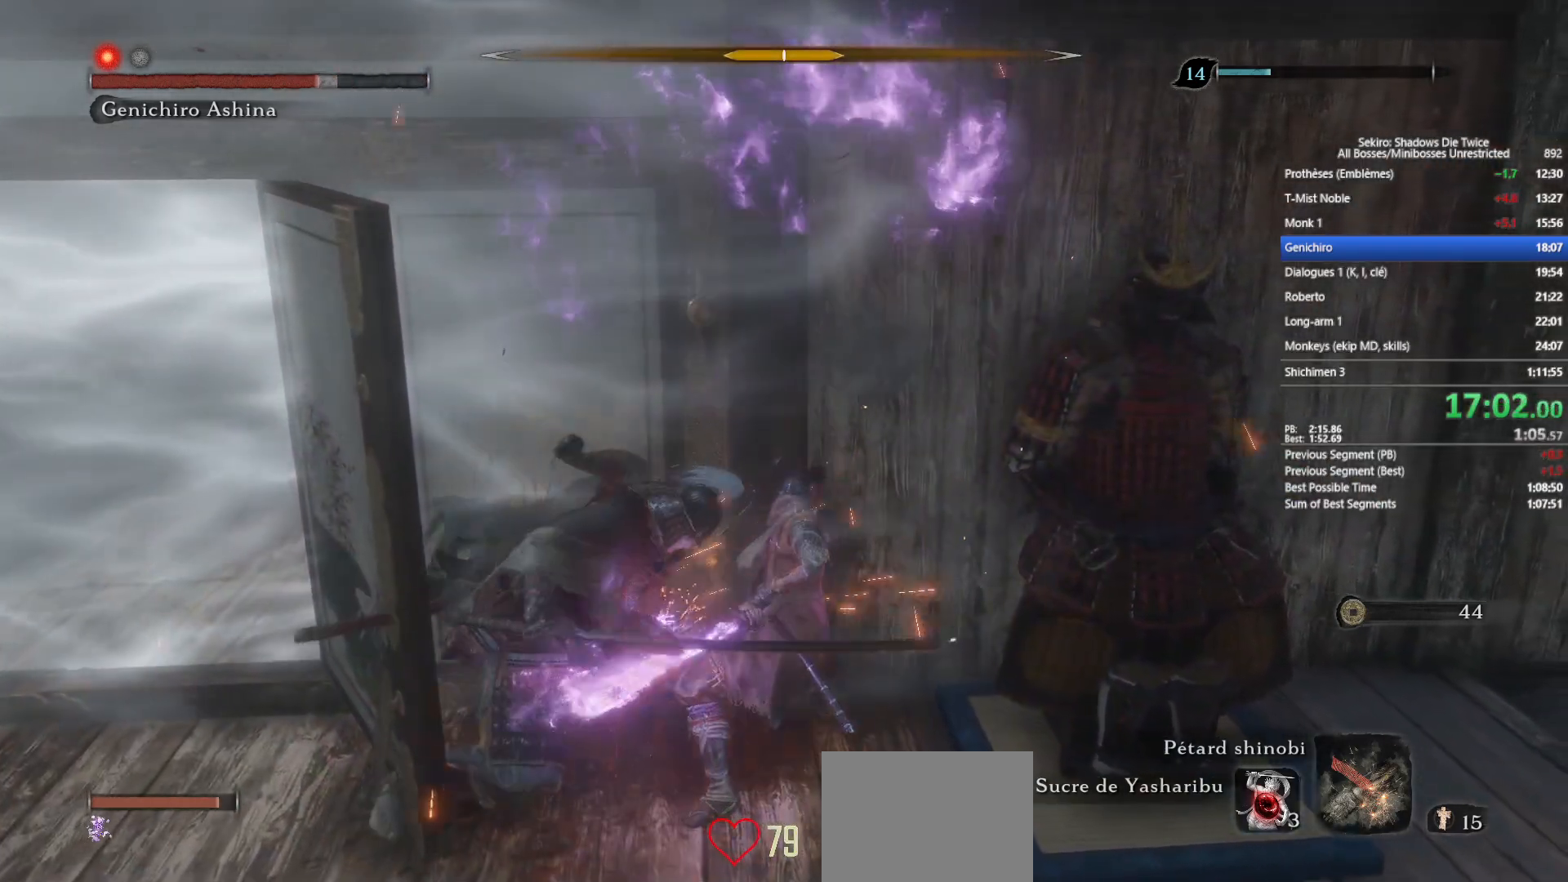
{"buttons": ["R1"], "left_stick": "up", "right_stick": "center", "events": [[33, "R1", "down"], [117, "R1", "up"], [233, "R1", "down"], [333, "R1", "up"], [433, "R1", "down"]]}
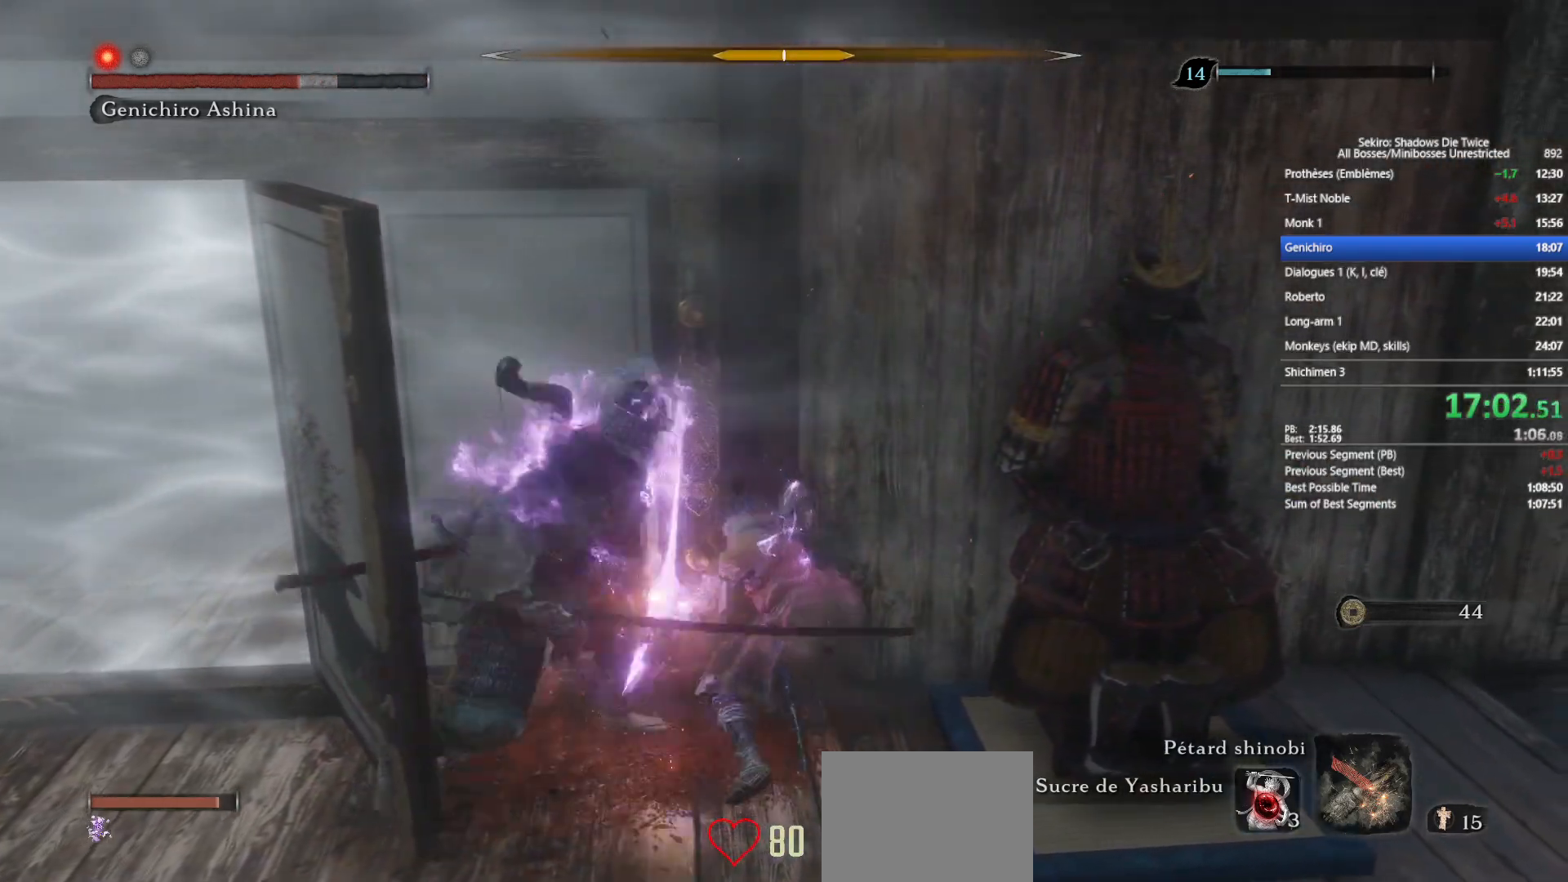
{"buttons": [], "left_stick": "up", "right_stick": "center", "events": [[17, "R1", "up"], [150, "R1", "down"], [217, "R1", "up"], [333, "R1", "down"], [433, "R1", "up"]]}
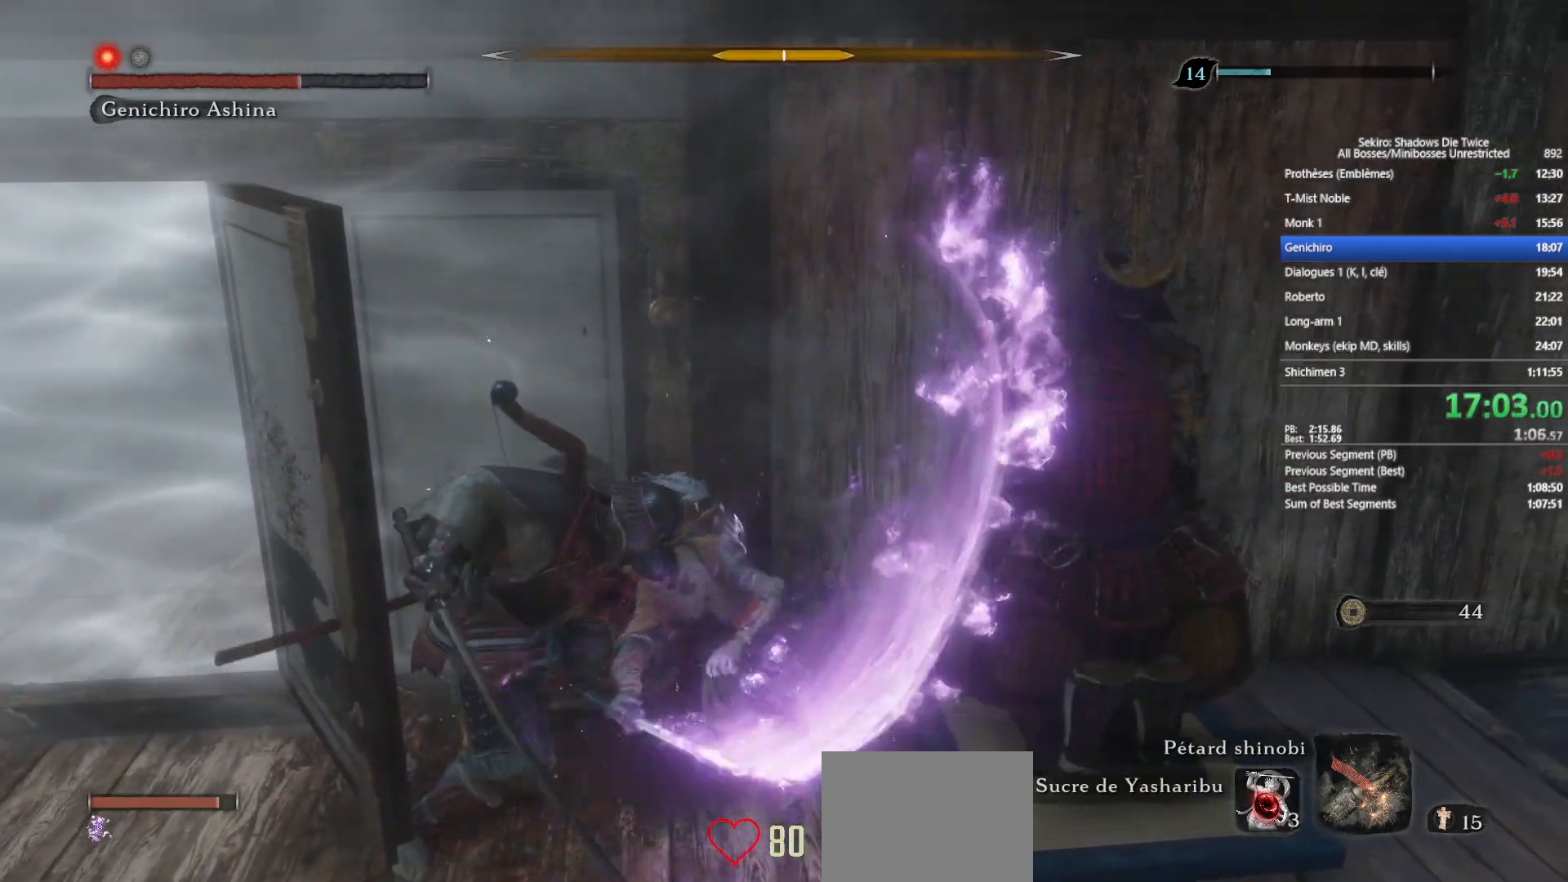
{"buttons": ["R1"], "left_stick": "up", "right_stick": "center", "events": [[50, "R1", "down"], [133, "R1", "up"], [250, "R1", "down"], [333, "R1", "up"], [450, "R1", "down"]]}
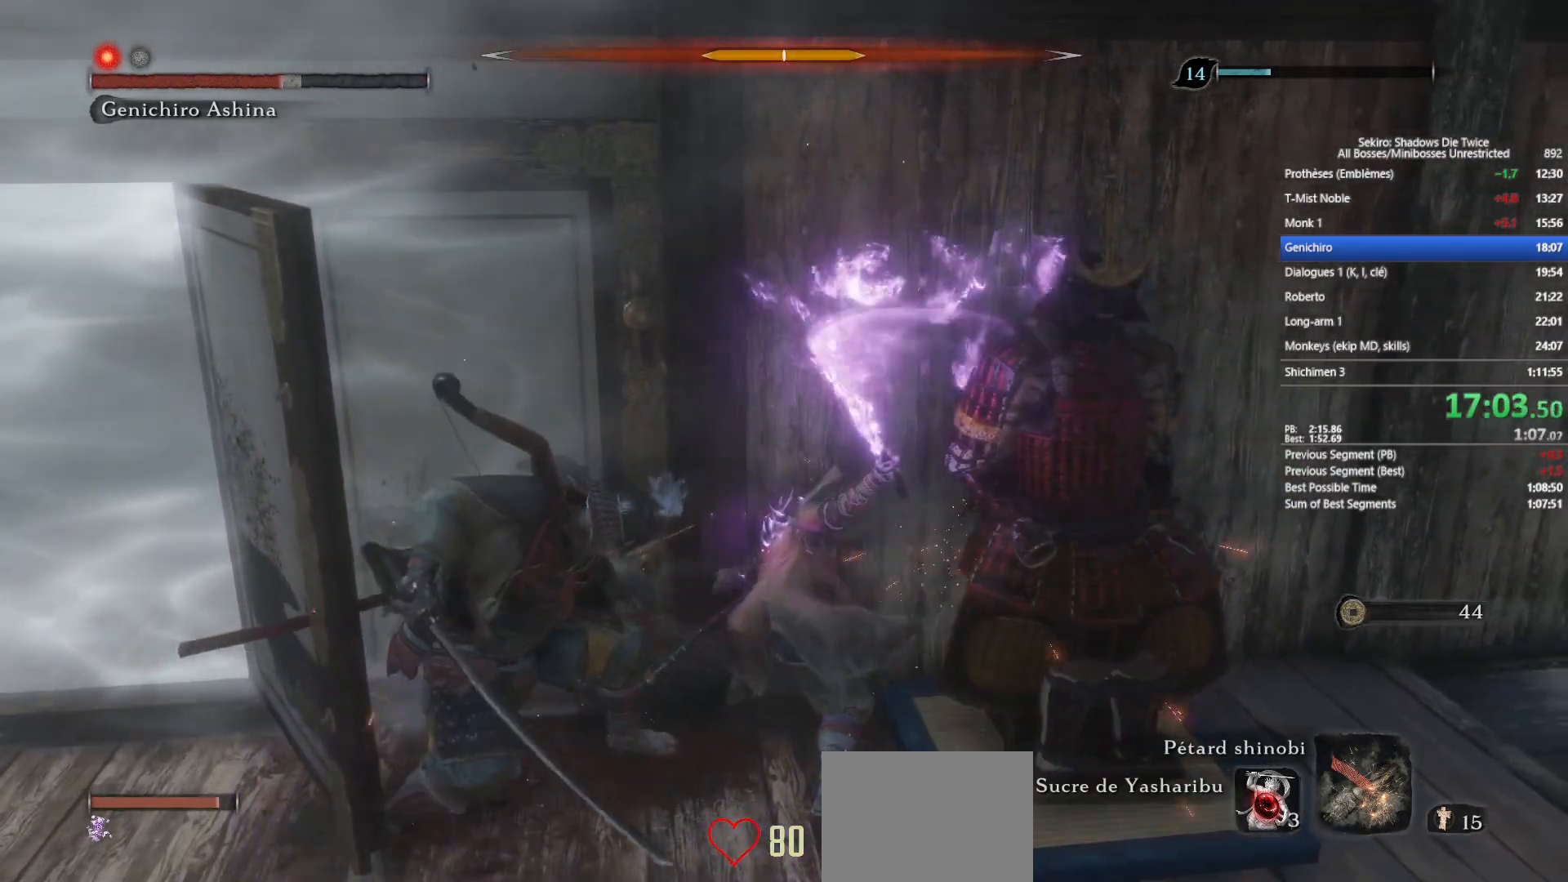
{"buttons": [], "left_stick": "up", "right_stick": "center", "events": [[50, "R1", "up"], [150, "R1", "down"], [250, "R1", "up"], [367, "R1", "down"], [450, "R1", "up"]]}
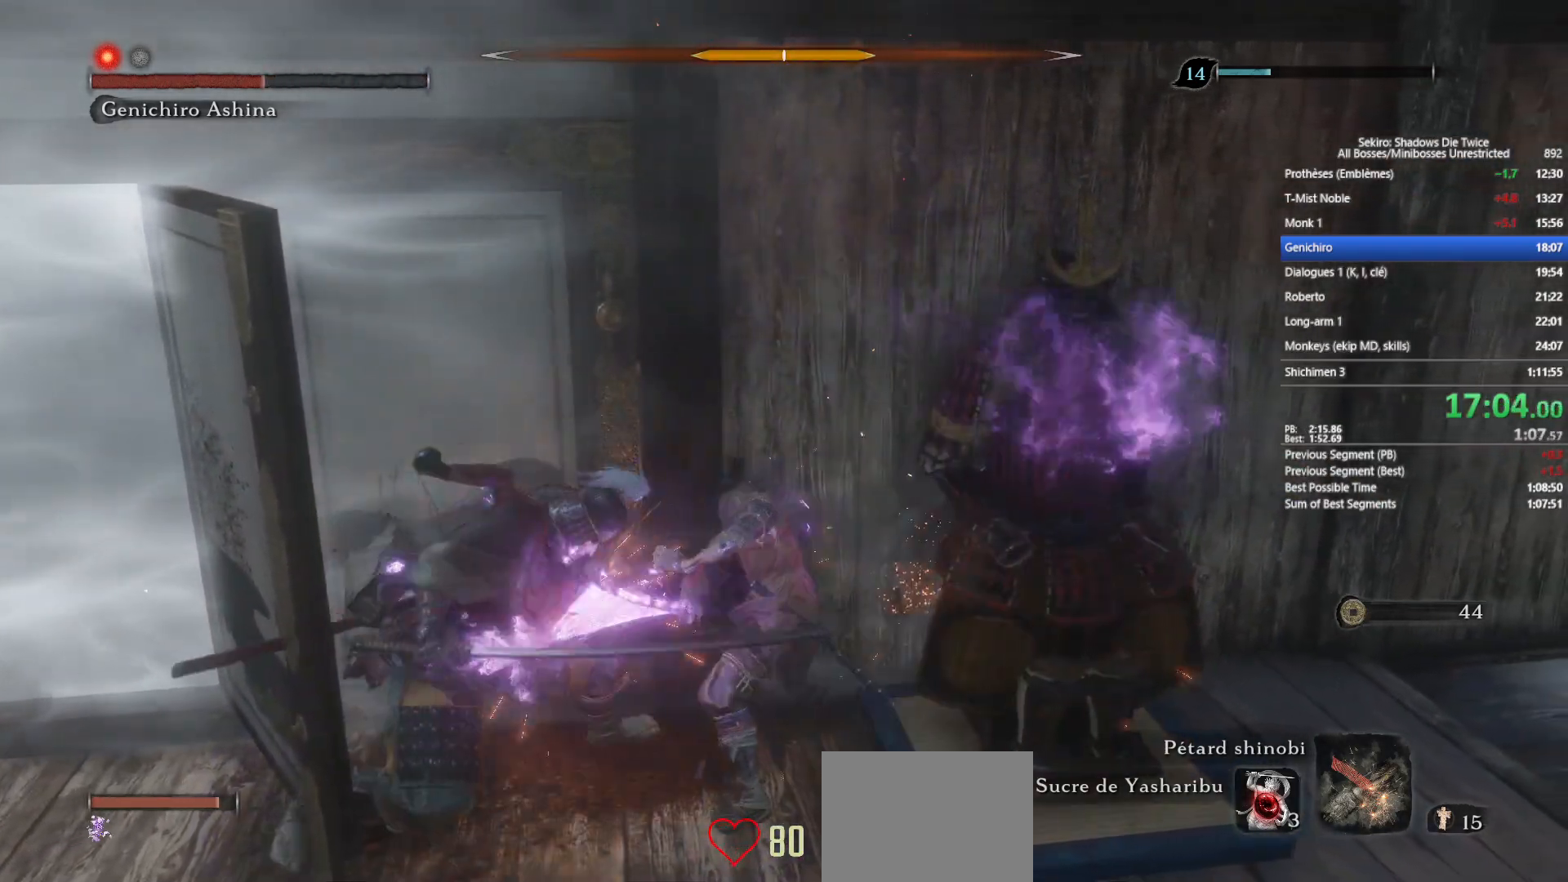
{"buttons": ["R1"], "left_stick": "up", "right_stick": "center", "events": [[33, "R1", "down"], [167, "R1", "up"], [217, "left_stick", "up-left"], [283, "R1", "down"], [350, "R1", "up"], [467, "R1", "down"], [467, "left_stick", "up"]]}
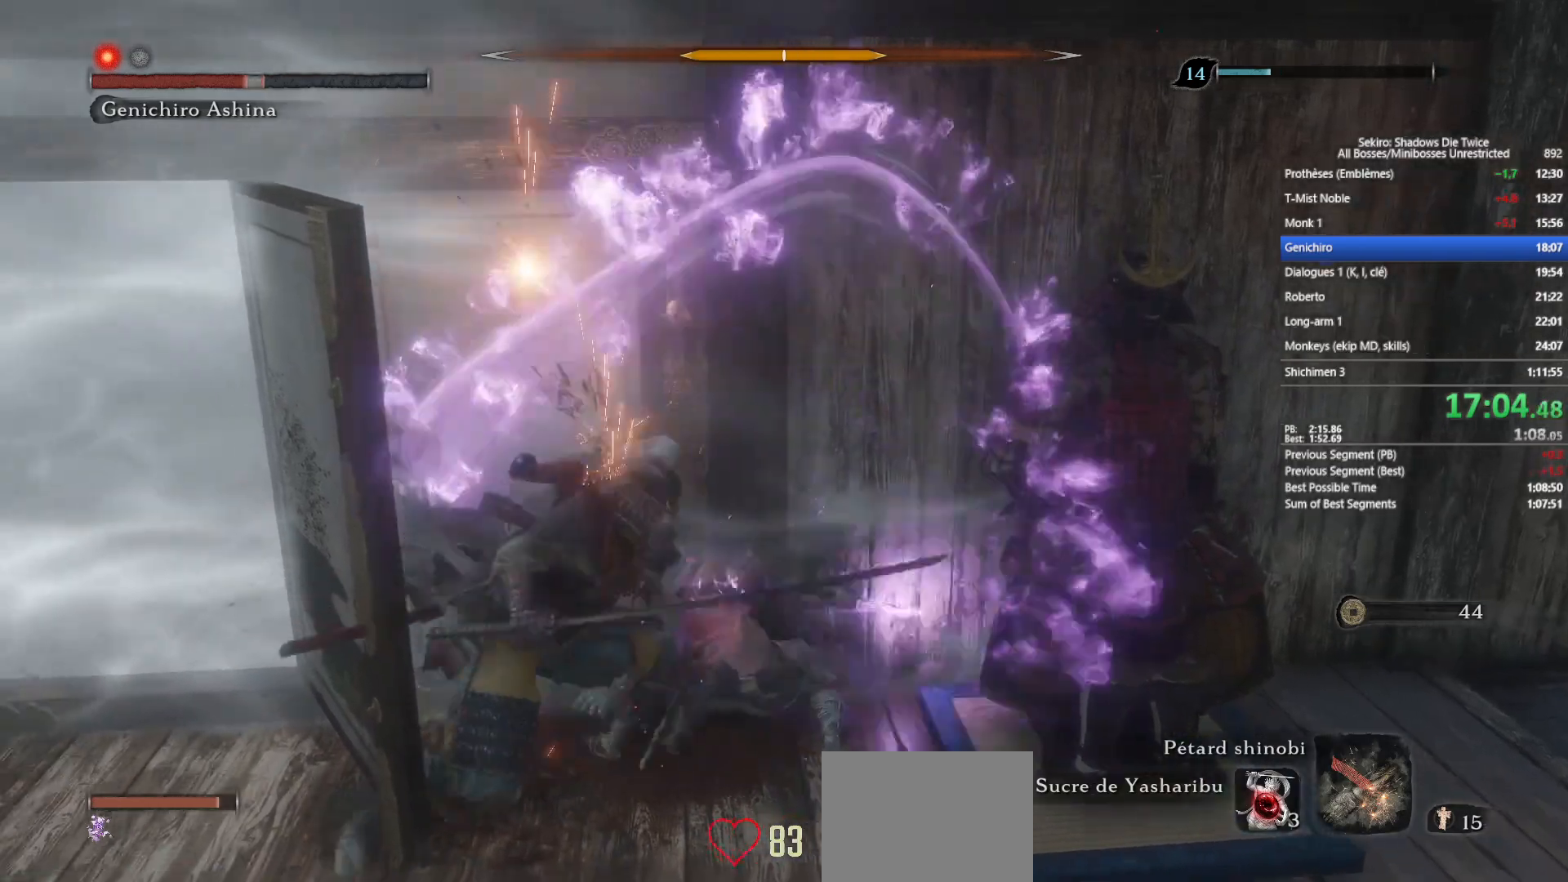
{"buttons": [], "left_stick": "up", "right_stick": "center", "events": [[67, "R1", "up"], [150, "R1", "down"], [267, "R1", "up"], [400, "R1", "down"], [450, "R1", "up"]]}
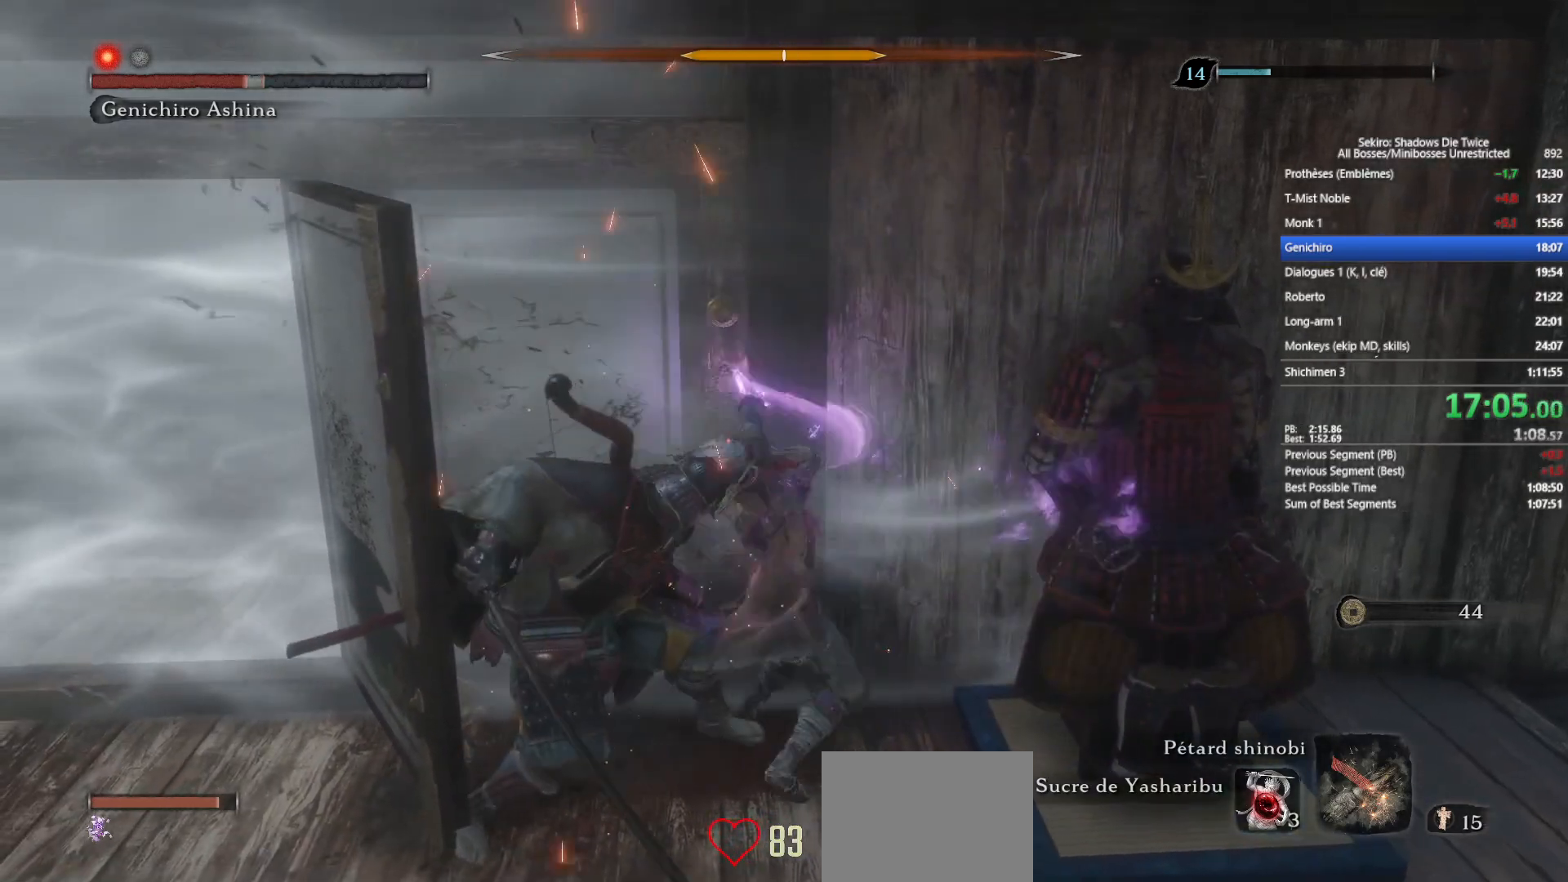
{"buttons": ["R1"], "left_stick": "up", "right_stick": "center", "events": [[83, "R1", "down"], [167, "R1", "up"], [300, "R1", "down"], [367, "R1", "up"], [500, "R1", "down"]]}
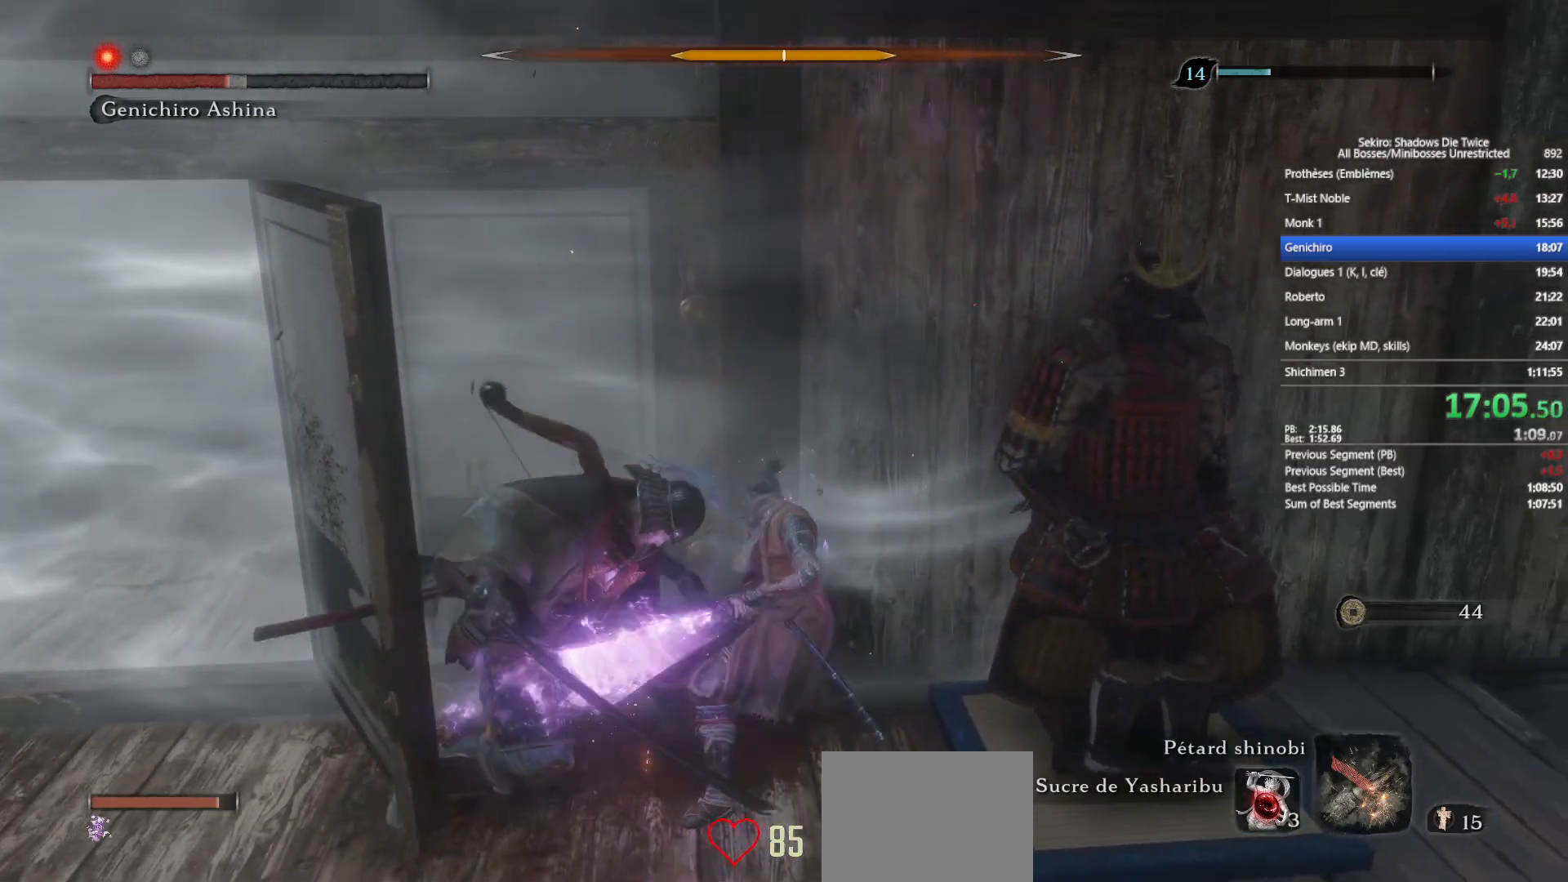
{"buttons": [], "left_stick": "up", "right_stick": "center", "events": [[67, "R1", "up"], [200, "R1", "down"], [267, "R1", "up"], [417, "R1", "down"], [483, "R1", "up"]]}
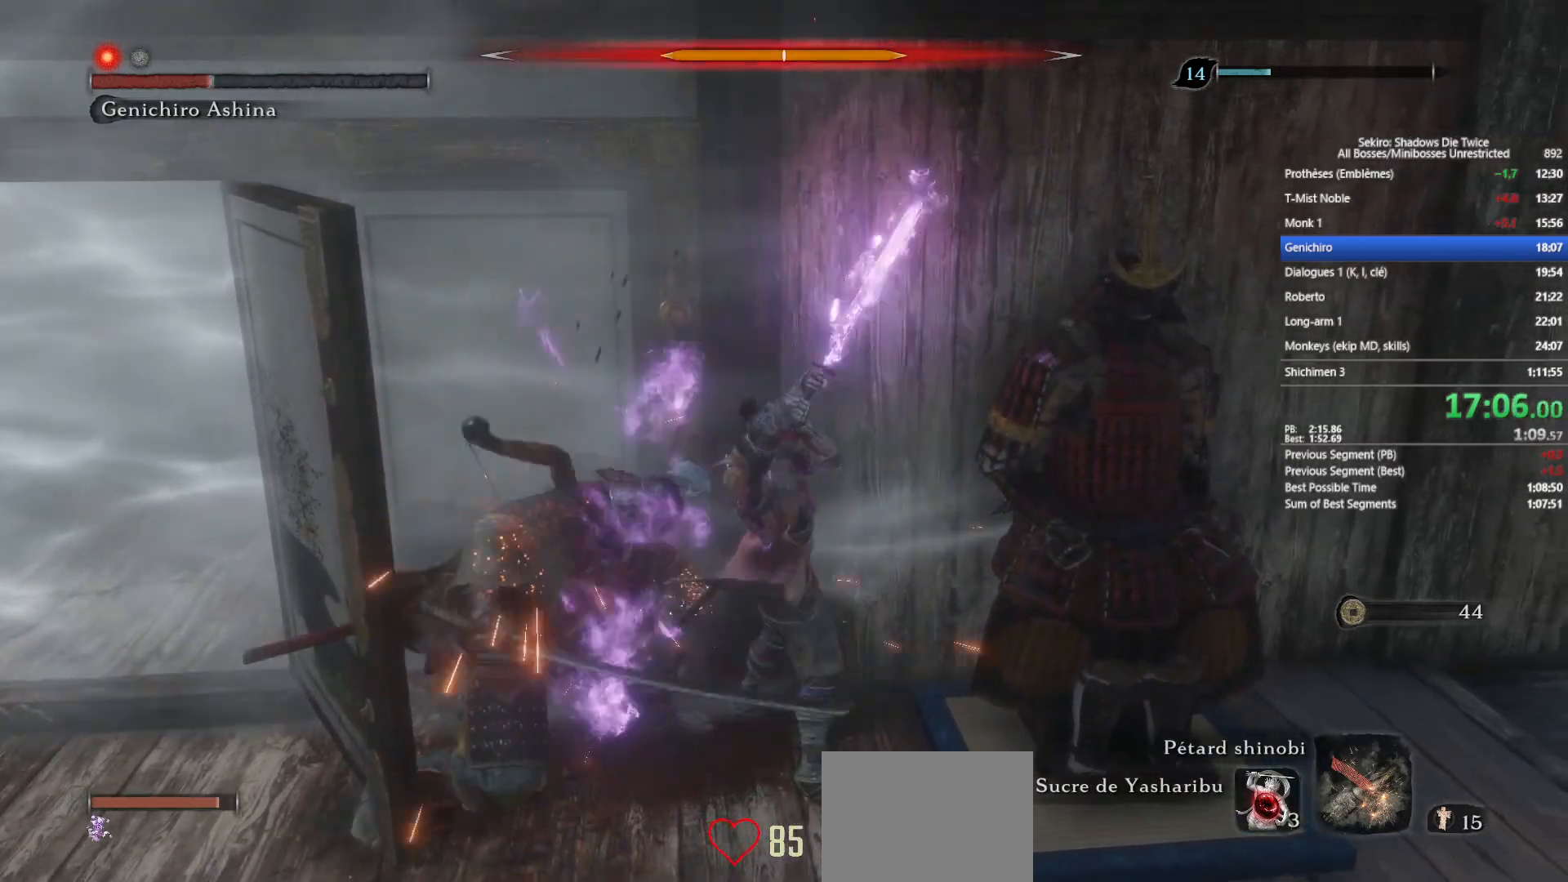
{"buttons": [], "left_stick": "up", "right_stick": "center", "events": [[117, "R1", "down"], [200, "R1", "up"], [300, "R1", "down"], [417, "R1", "up"]]}
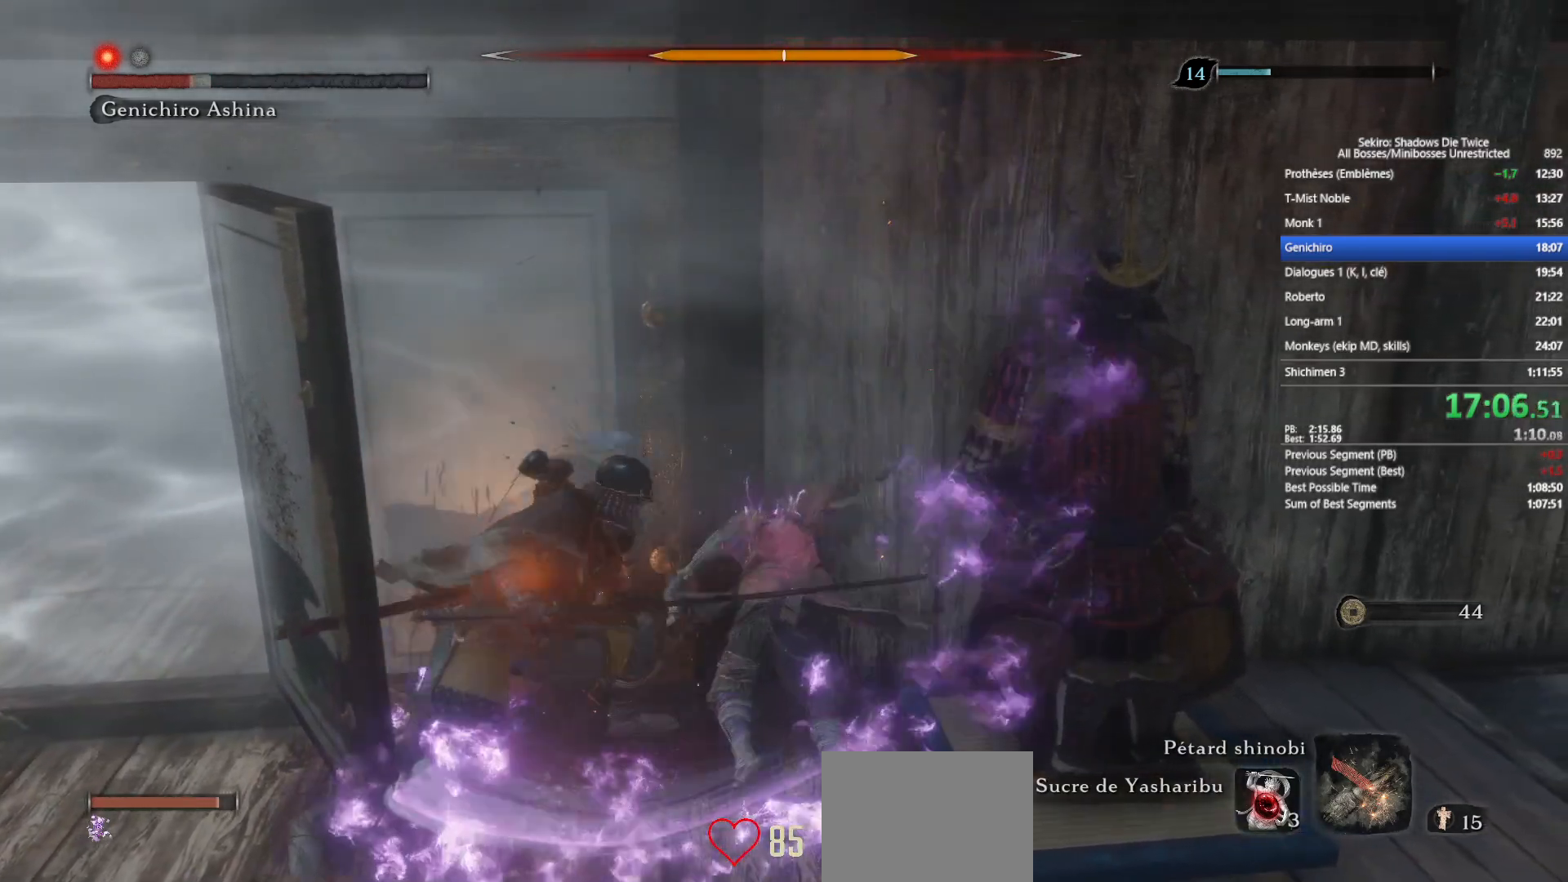
{"buttons": [], "left_stick": "up", "right_stick": "center", "events": [[17, "R1", "down"], [100, "R1", "up"], [233, "R1", "down"], [300, "R1", "up"], [417, "R1", "down"], [500, "R1", "up"]]}
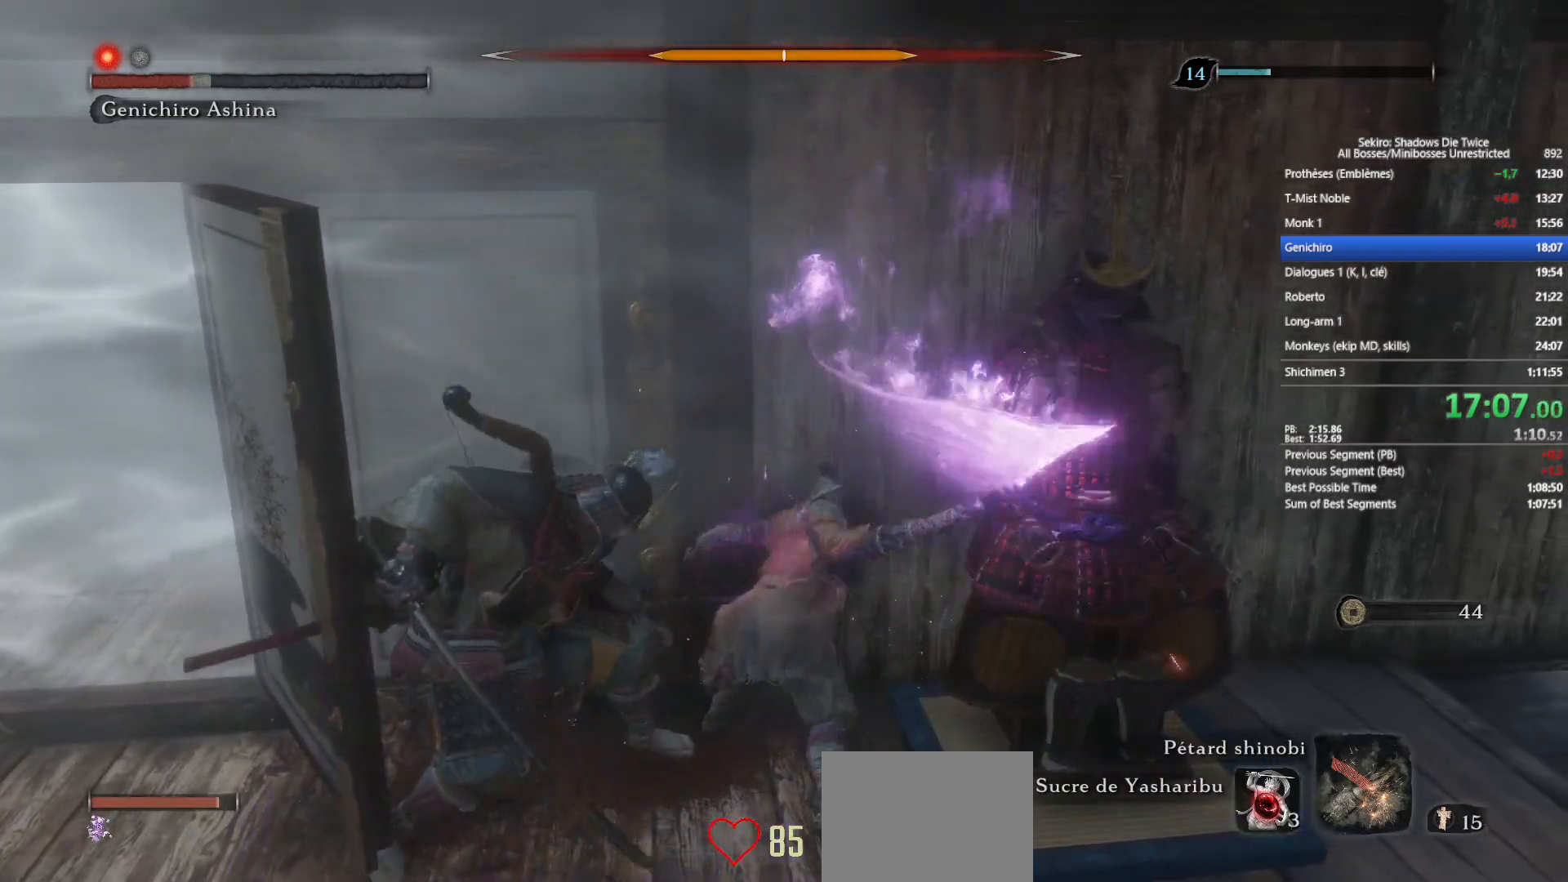
{"buttons": [], "left_stick": "up", "right_stick": "center", "events": [[117, "R1", "down"], [200, "R1", "up"], [317, "R1", "down"], [417, "R1", "up"]]}
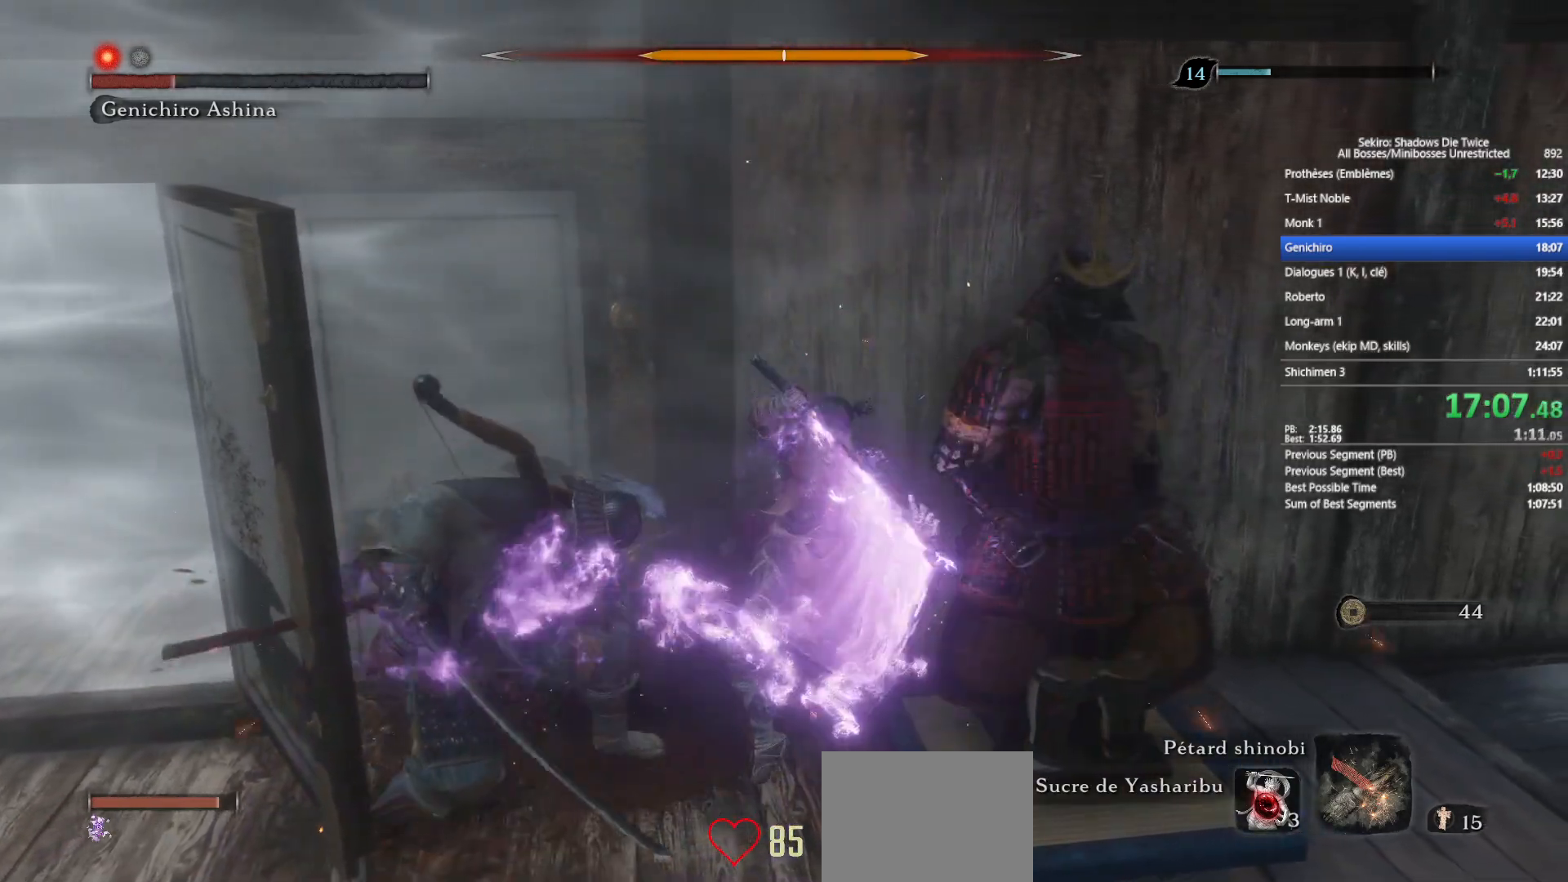
{"buttons": ["R1"], "left_stick": "up-left", "right_stick": "center", "events": [[83, "left_stick", "left"], [183, "left_stick", "up-left"], [200, "R1", "down"], [333, "R1", "up"], [433, "R1", "down"]]}
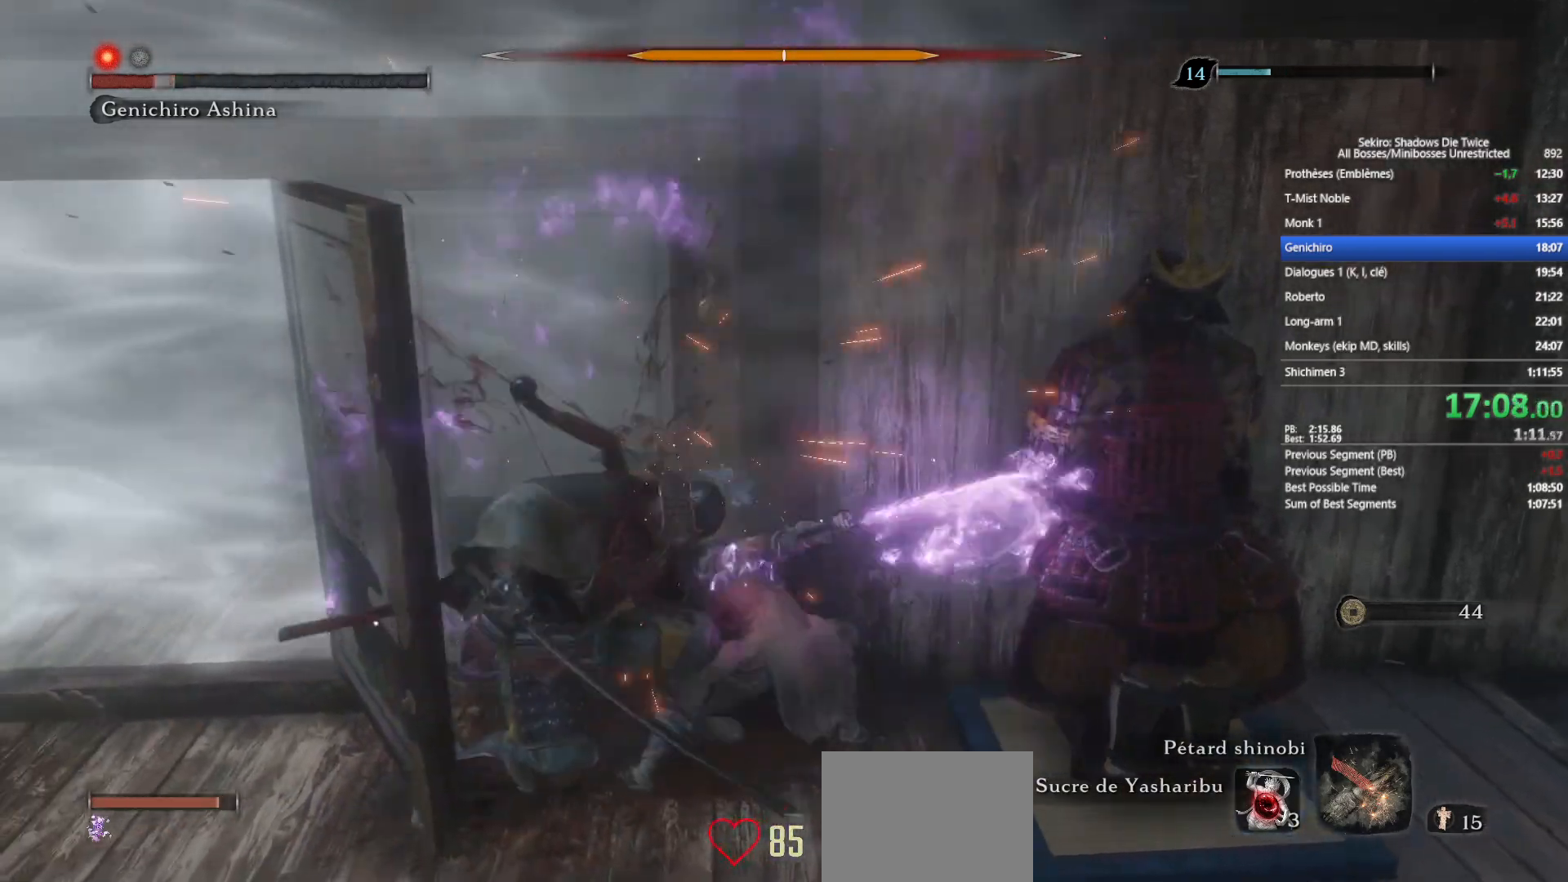
{"buttons": [], "left_stick": "up", "right_stick": "center", "events": [[17, "R1", "up"], [17, "left_stick", "up"], [150, "R1", "down"], [217, "R1", "up"], [333, "R1", "down"], [433, "R1", "up"]]}
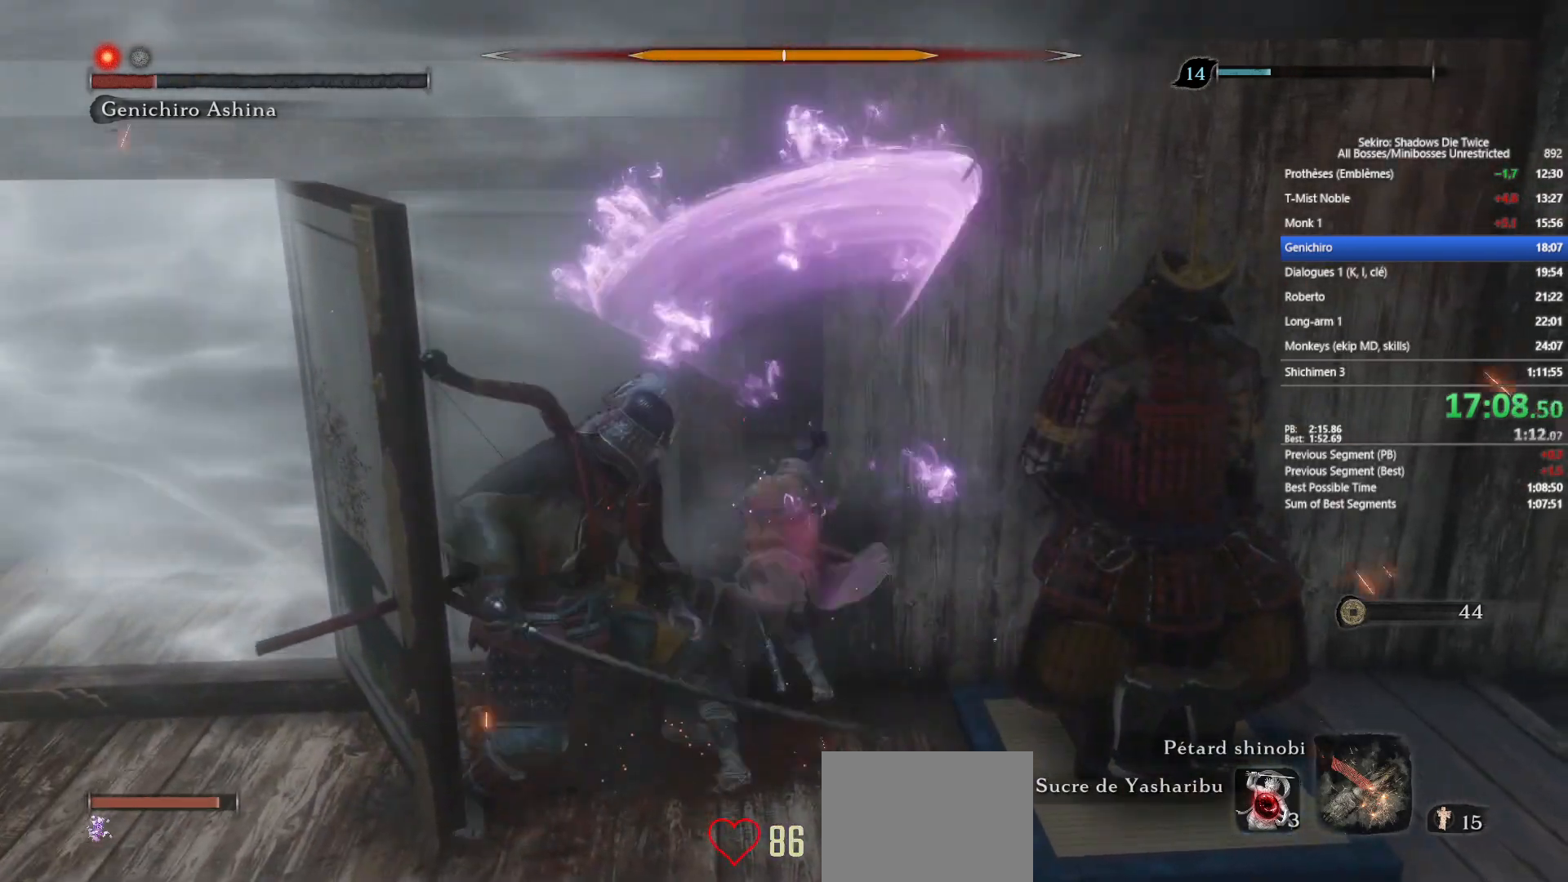
{"buttons": ["R1"], "left_stick": "up", "right_stick": "center", "events": [[33, "R1", "down"], [150, "R1", "up"], [250, "R1", "down"], [333, "R1", "up"], [483, "R1", "down"]]}
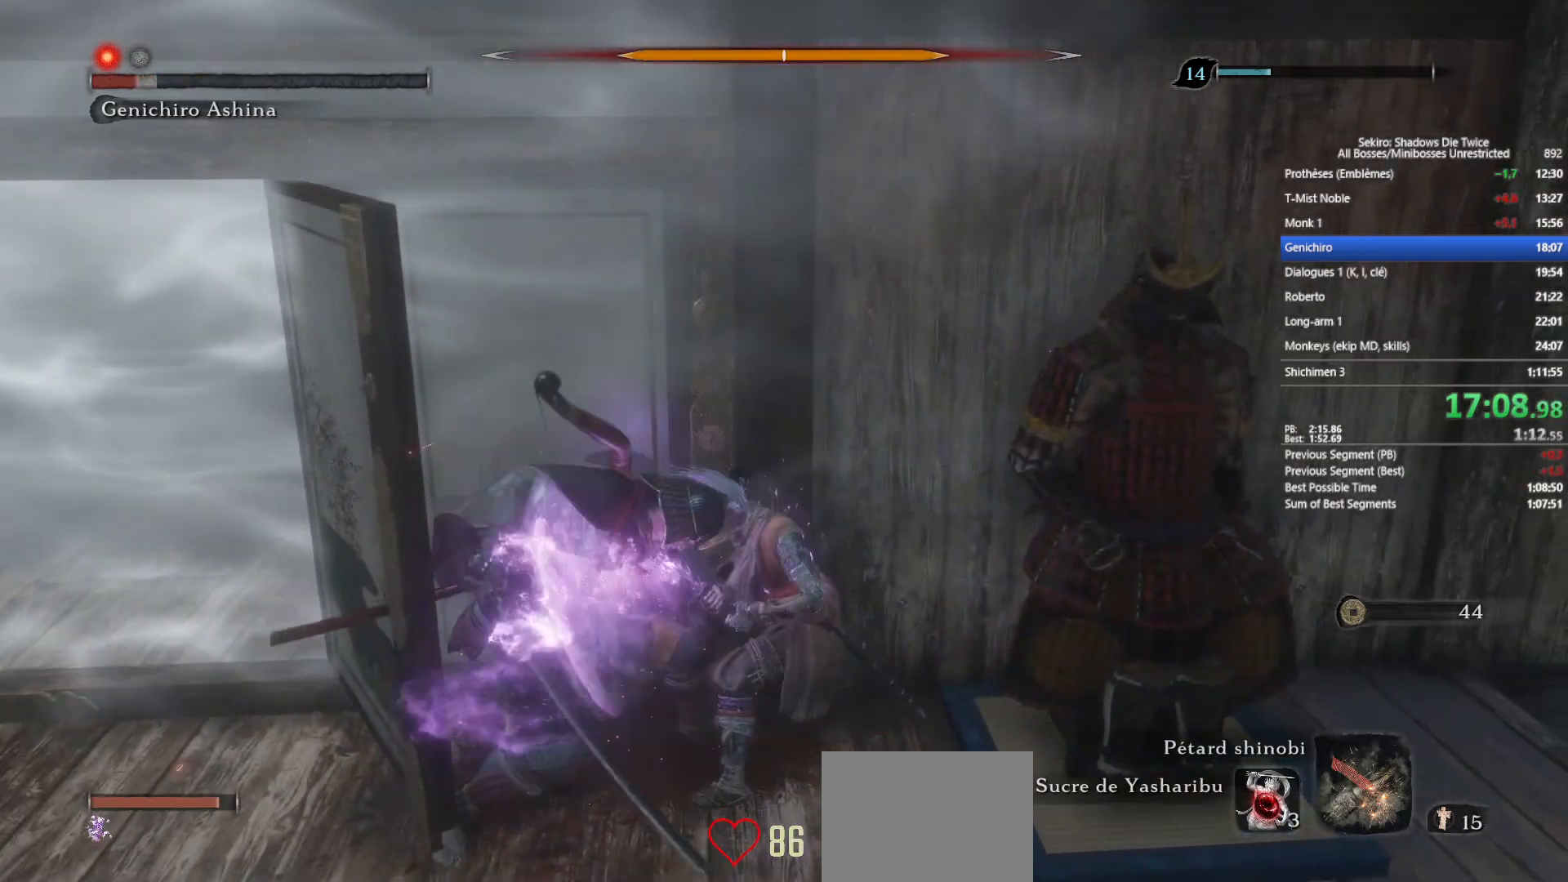
{"buttons": [], "left_stick": "up", "right_stick": "center", "events": [[67, "R1", "up"], [167, "R1", "down"], [283, "R1", "up"], [383, "R1", "down"], [483, "R1", "up"]]}
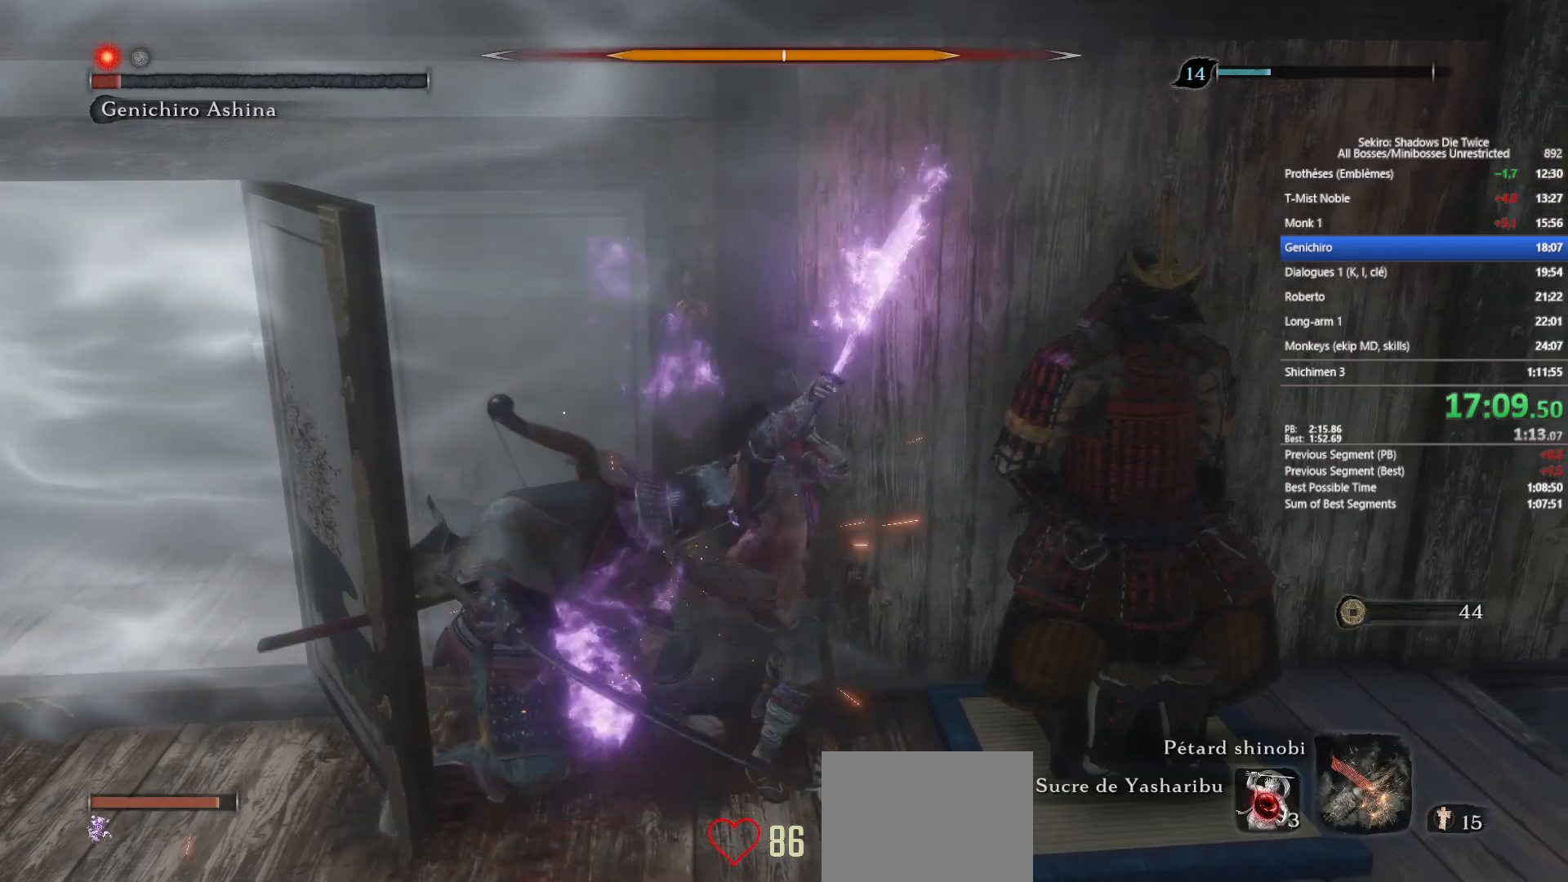
{"buttons": ["R1"], "left_stick": "up", "right_stick": "center", "events": [[83, "R1", "down"], [200, "R1", "up"], [300, "R1", "down"], [367, "R1", "up"], [483, "R1", "down"]]}
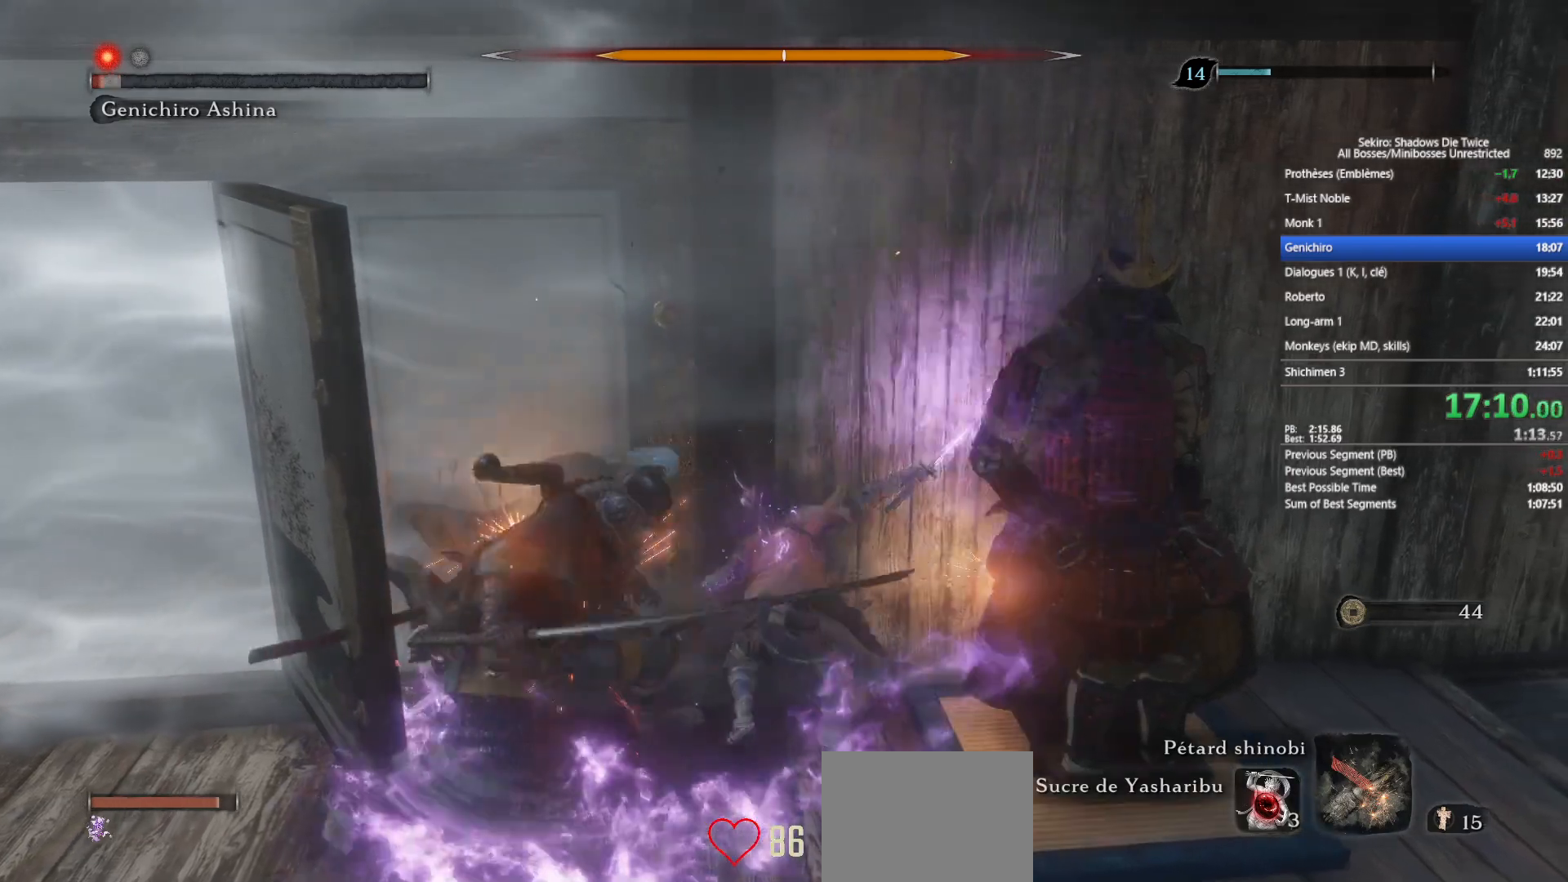
{"buttons": [], "left_stick": "up", "right_stick": "up", "events": [[33, "R1", "up"], [133, "R1", "down"], [250, "R1", "up"], [500, "right_stick", "up"]]}
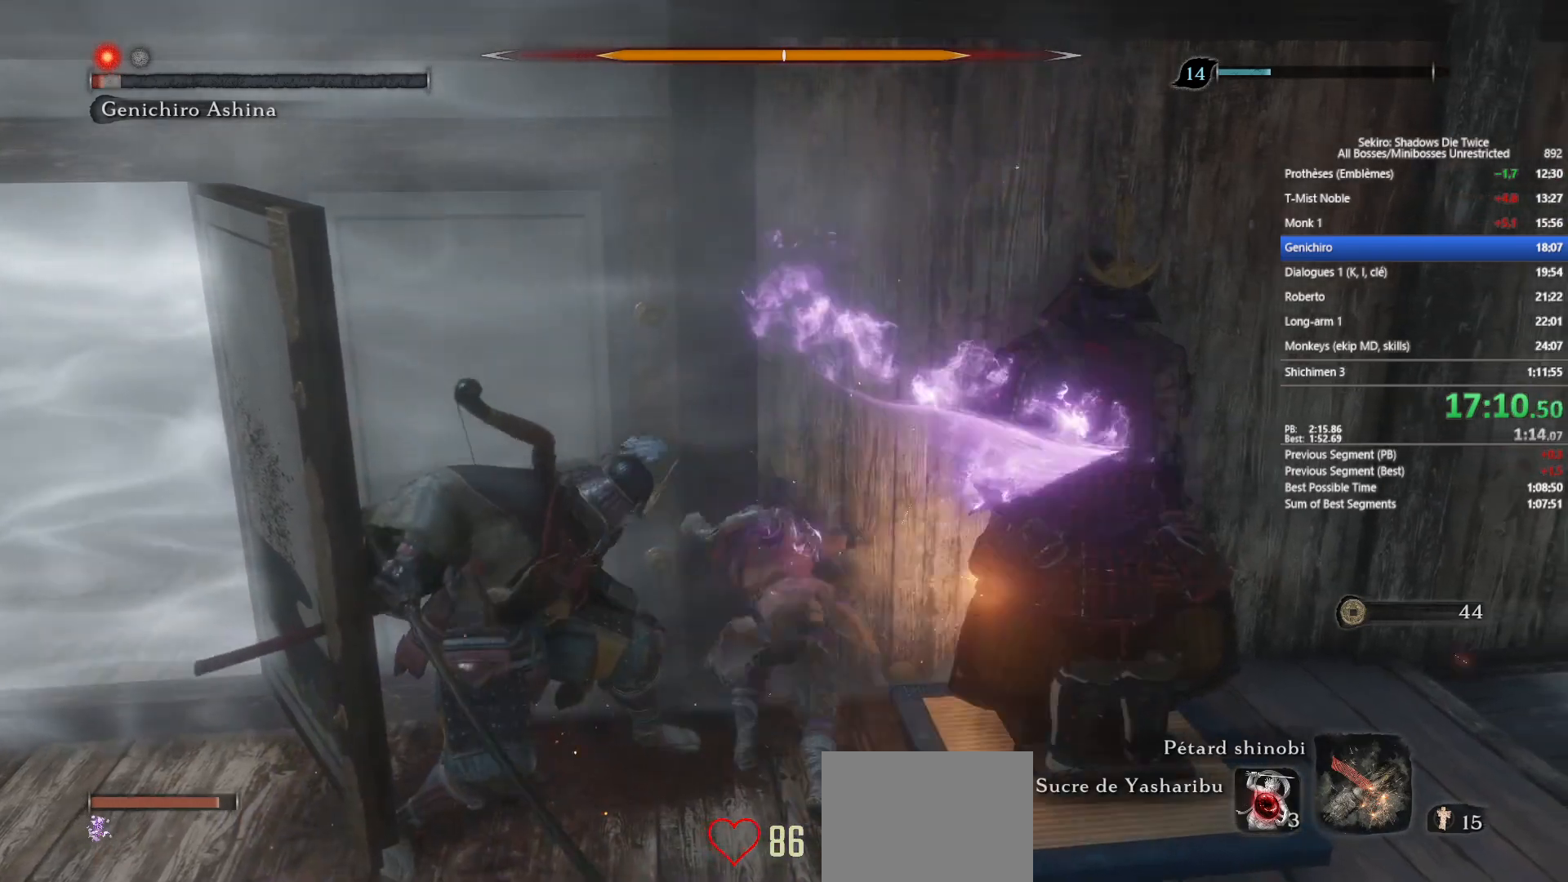
{"buttons": [], "left_stick": "center", "right_stick": "center", "events": [[33, "R3", "down"], [33, "left_stick", "center"], [33, "right_stick", "center"], [133, "R3", "up"], [133, "right_stick", "up"], [250, "right_stick", "center"], [267, "L1", "down"], [383, "L1", "up"], [383, "R1", "down"], [500, "R1", "up"]]}
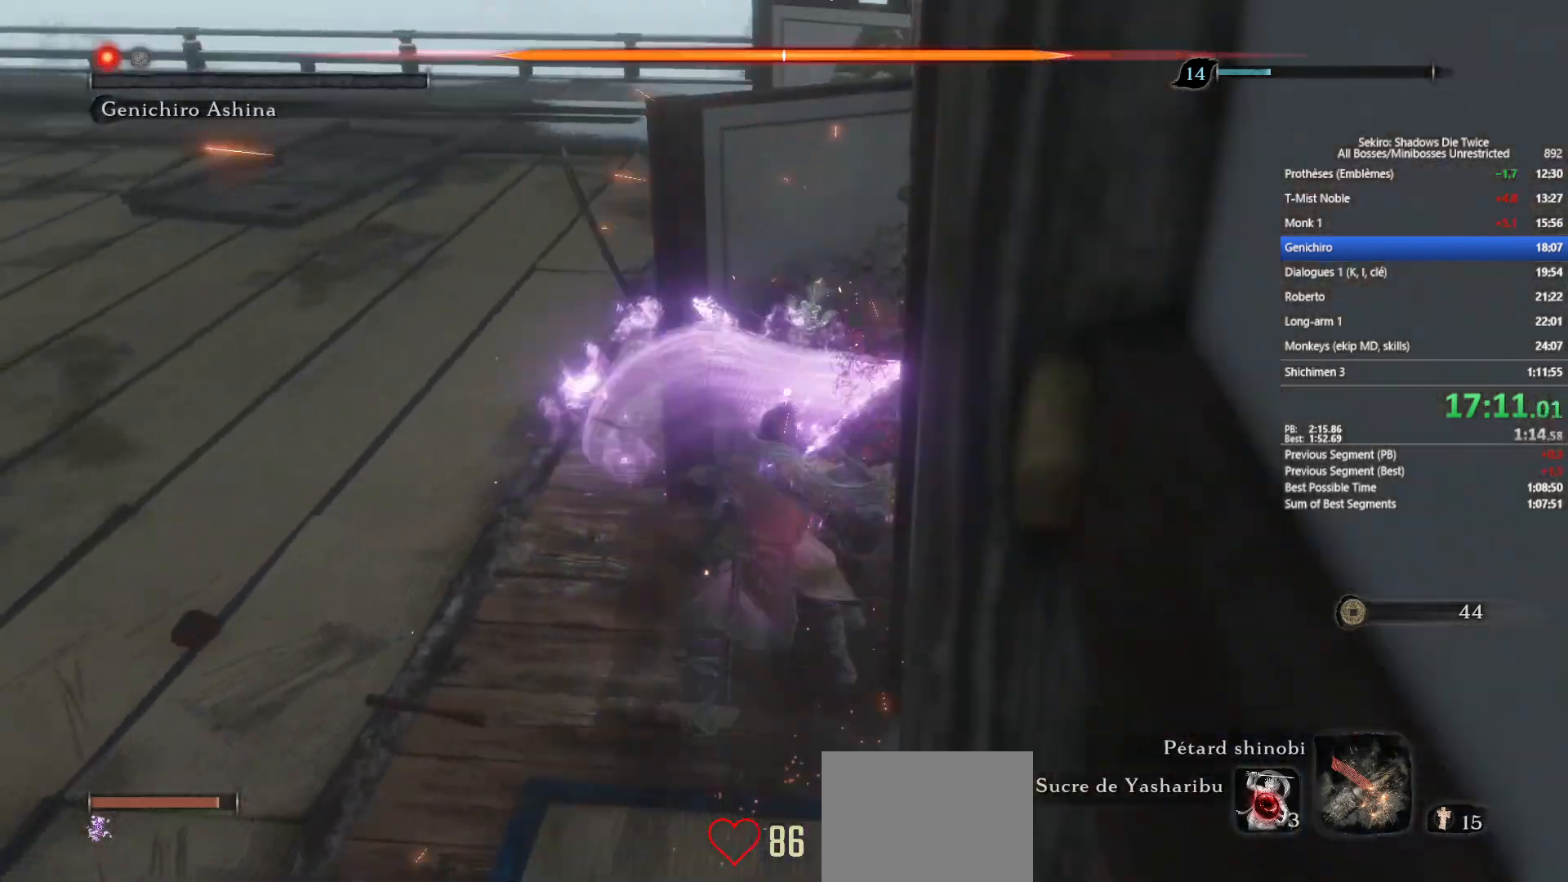
{"buttons": [], "left_stick": "center", "right_stick": "center", "events": [[83, "R1", "down"], [167, "R1", "up"], [233, "R1", "down"], [383, "R1", "up"]]}
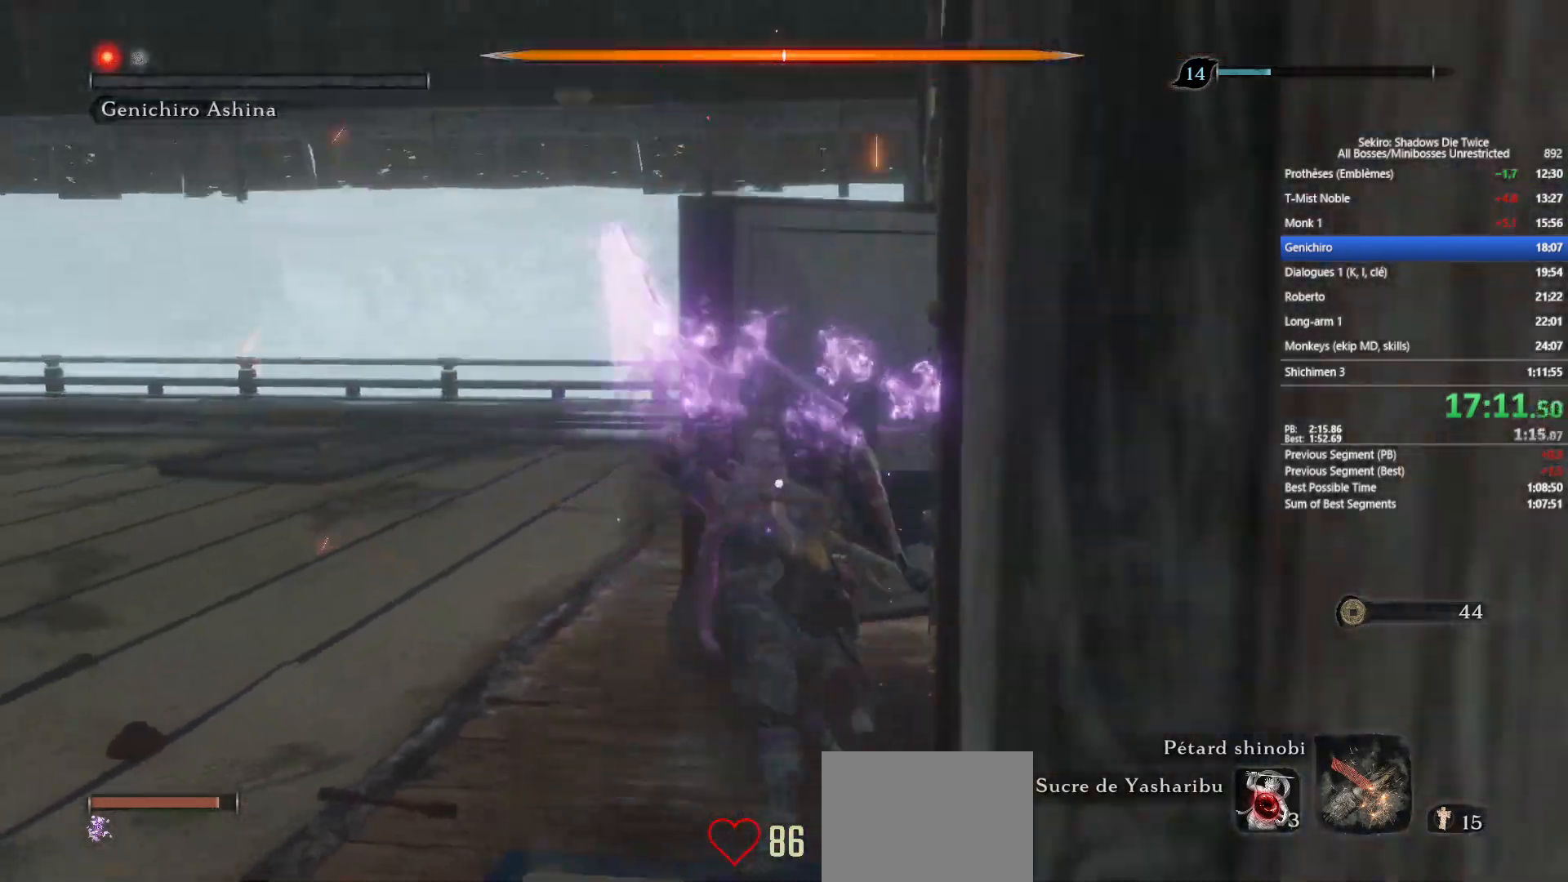
{"buttons": [], "left_stick": "center", "right_stick": "center", "events": []}
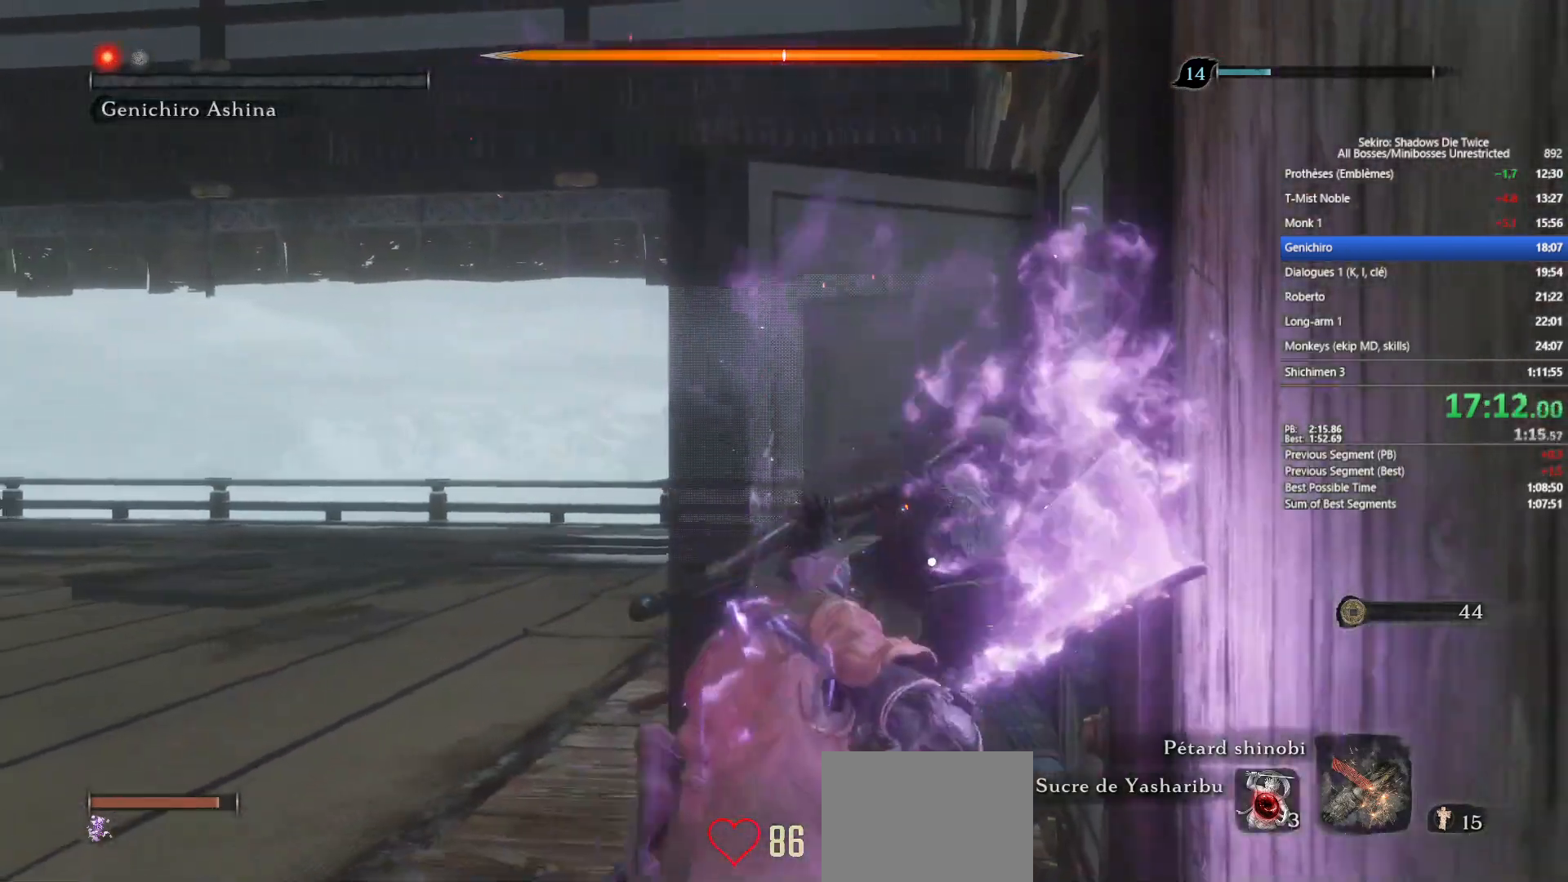
{"buttons": [], "left_stick": "center", "right_stick": "center", "events": []}
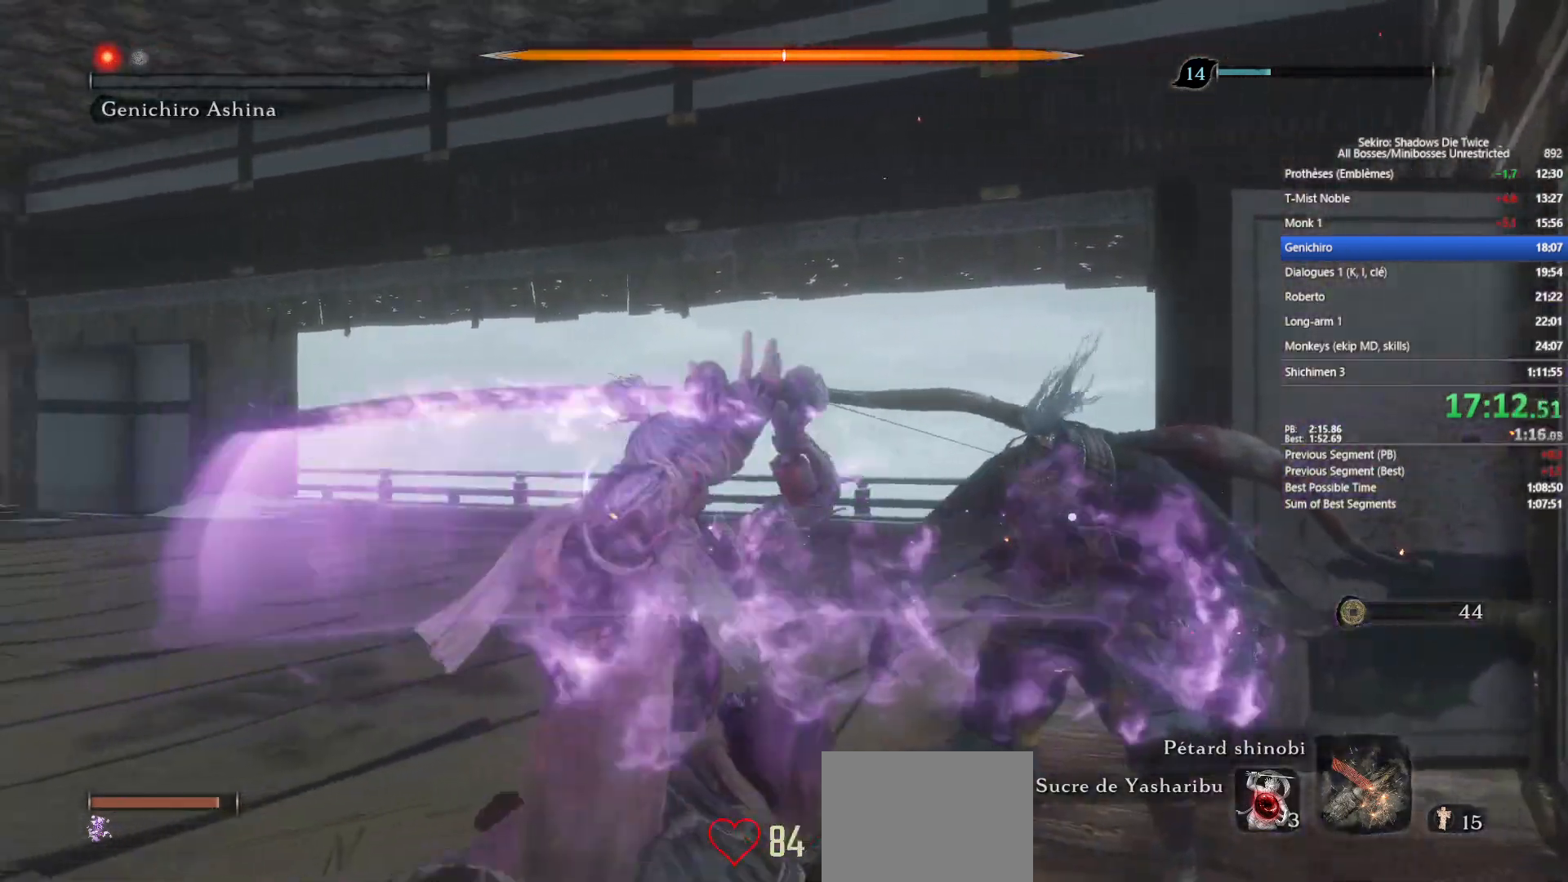
{"buttons": [], "left_stick": "center", "right_stick": "center", "events": []}
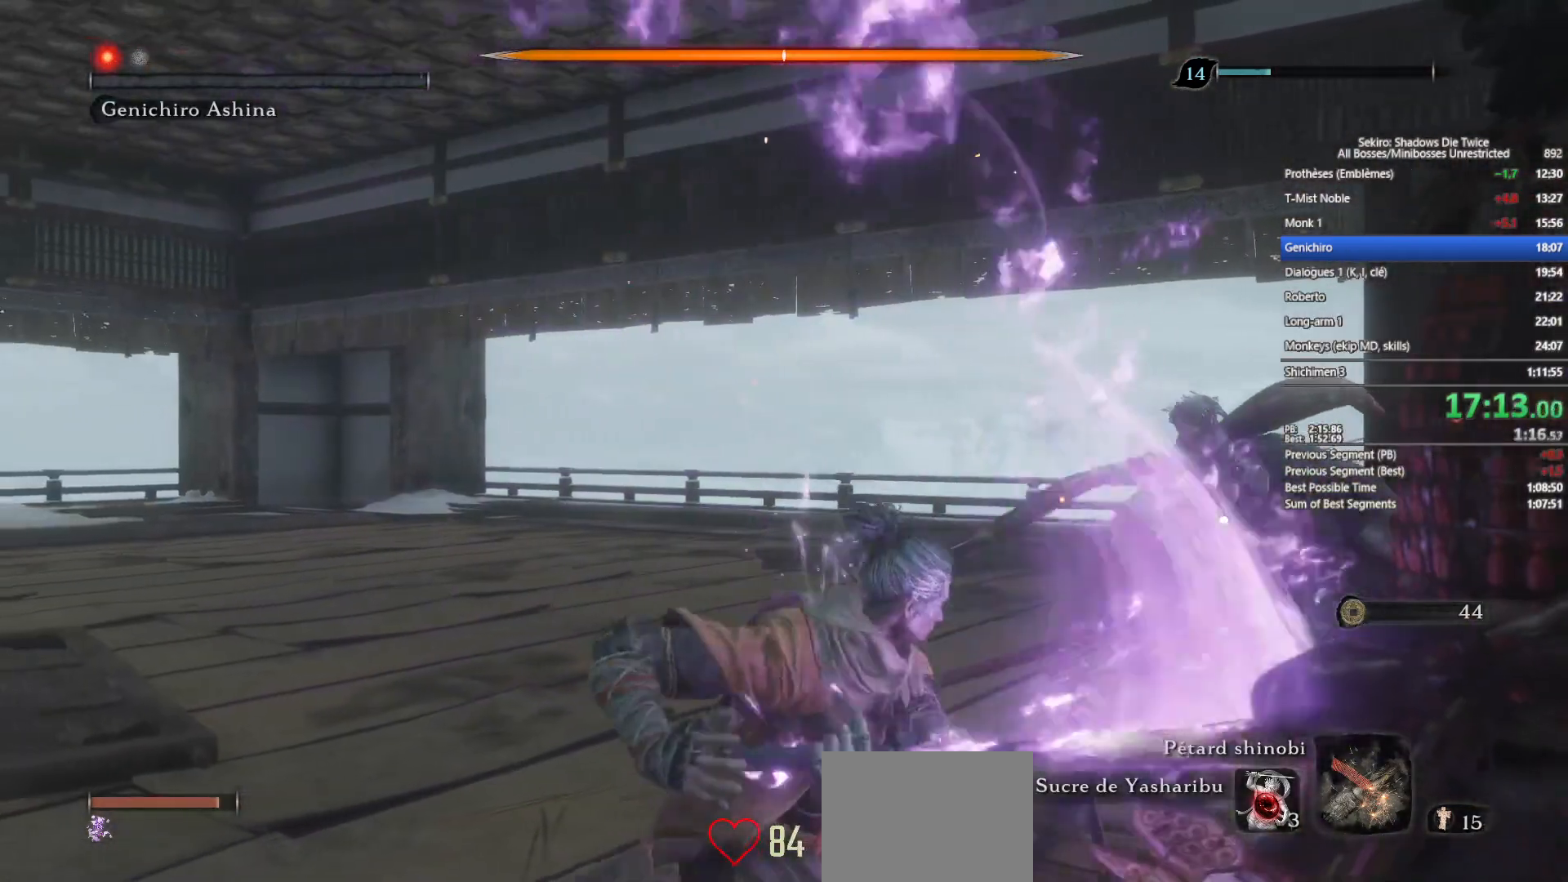
{"buttons": [], "left_stick": "center", "right_stick": "center", "events": []}
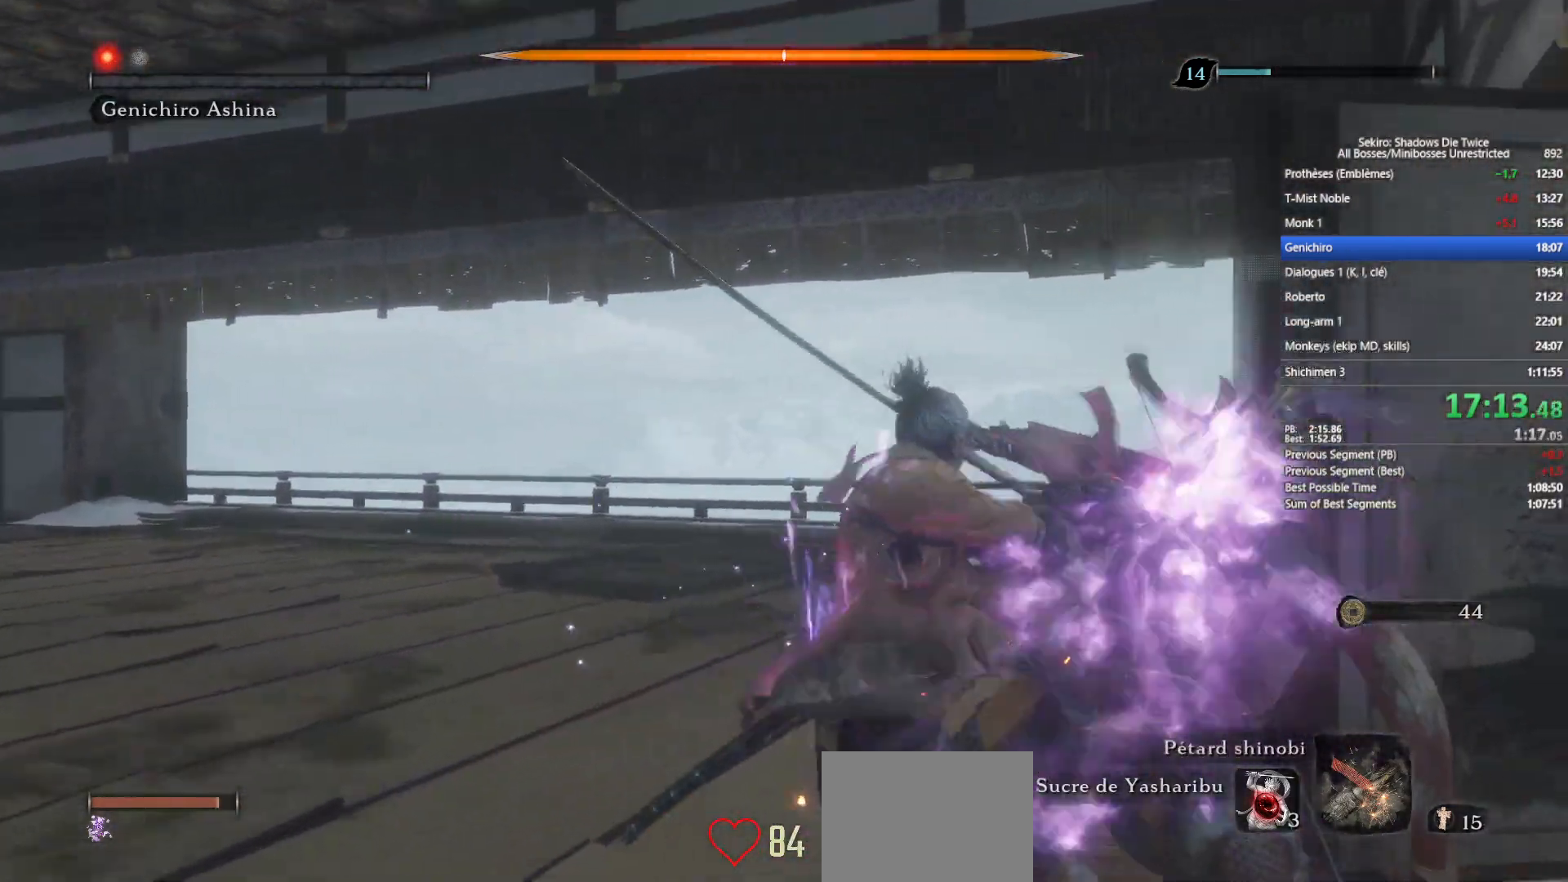
{"buttons": [], "left_stick": "center", "right_stick": "center", "events": []}
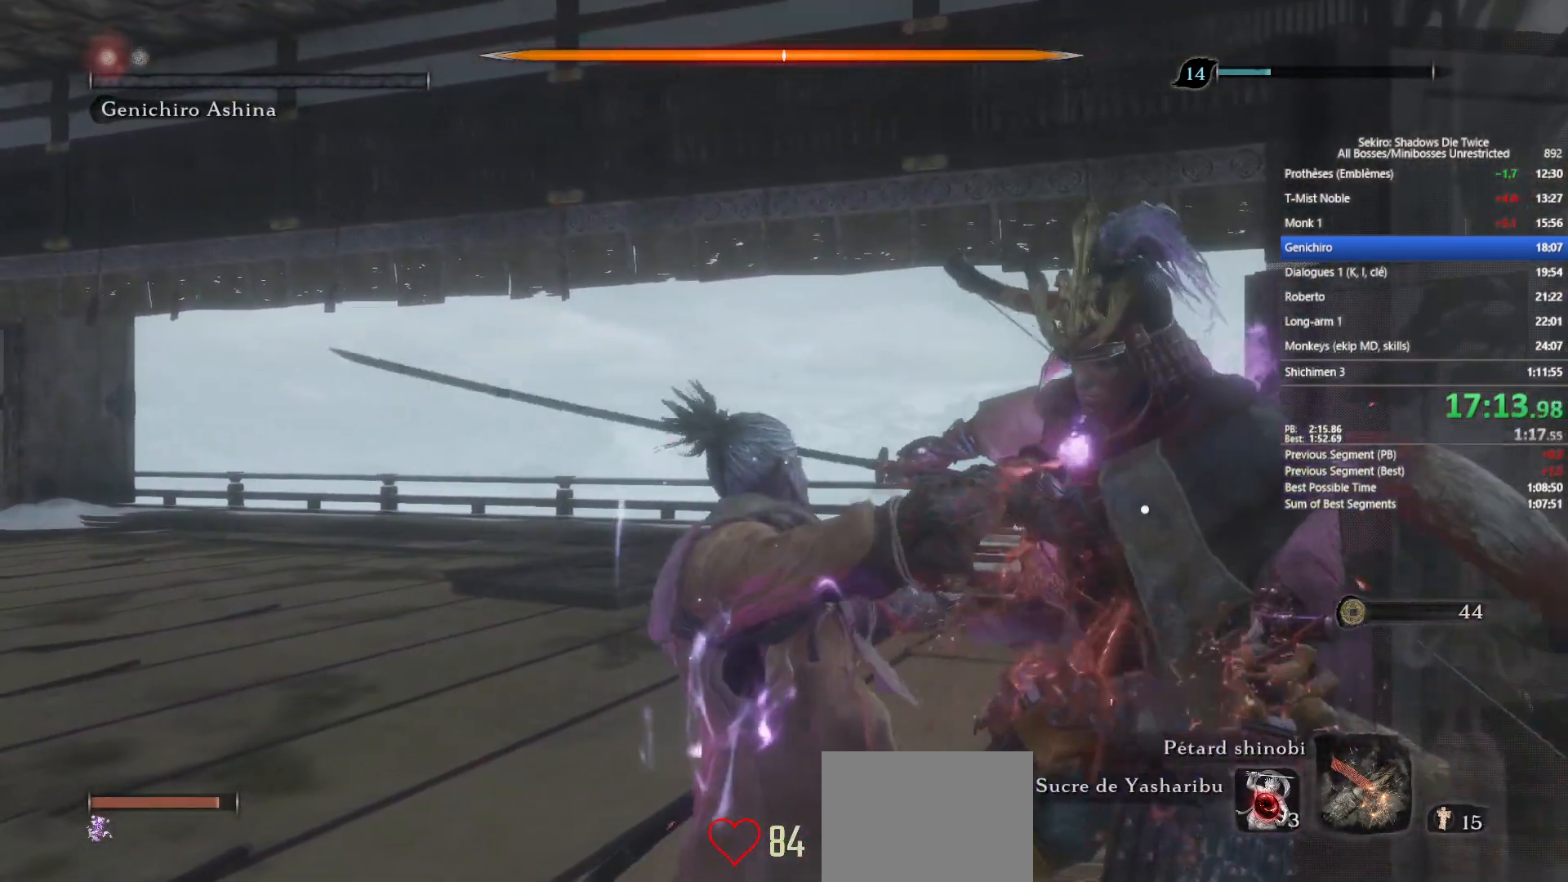
{"buttons": [], "left_stick": "center", "right_stick": "center", "events": []}
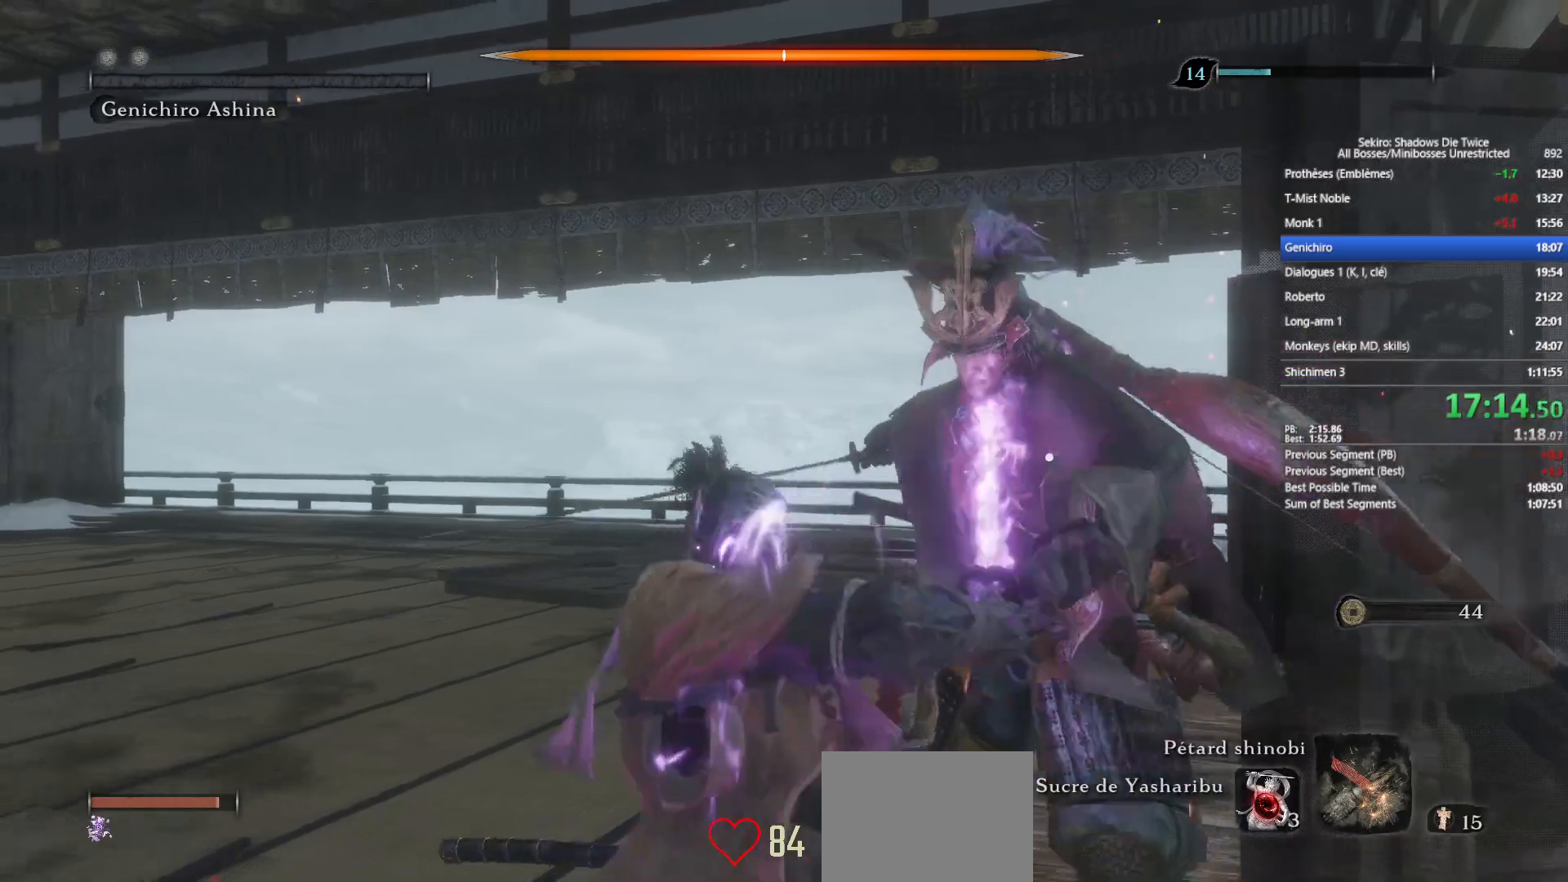
{"buttons": ["START"], "left_stick": "center", "right_stick": "center", "events": [[500, "START", "down"]]}
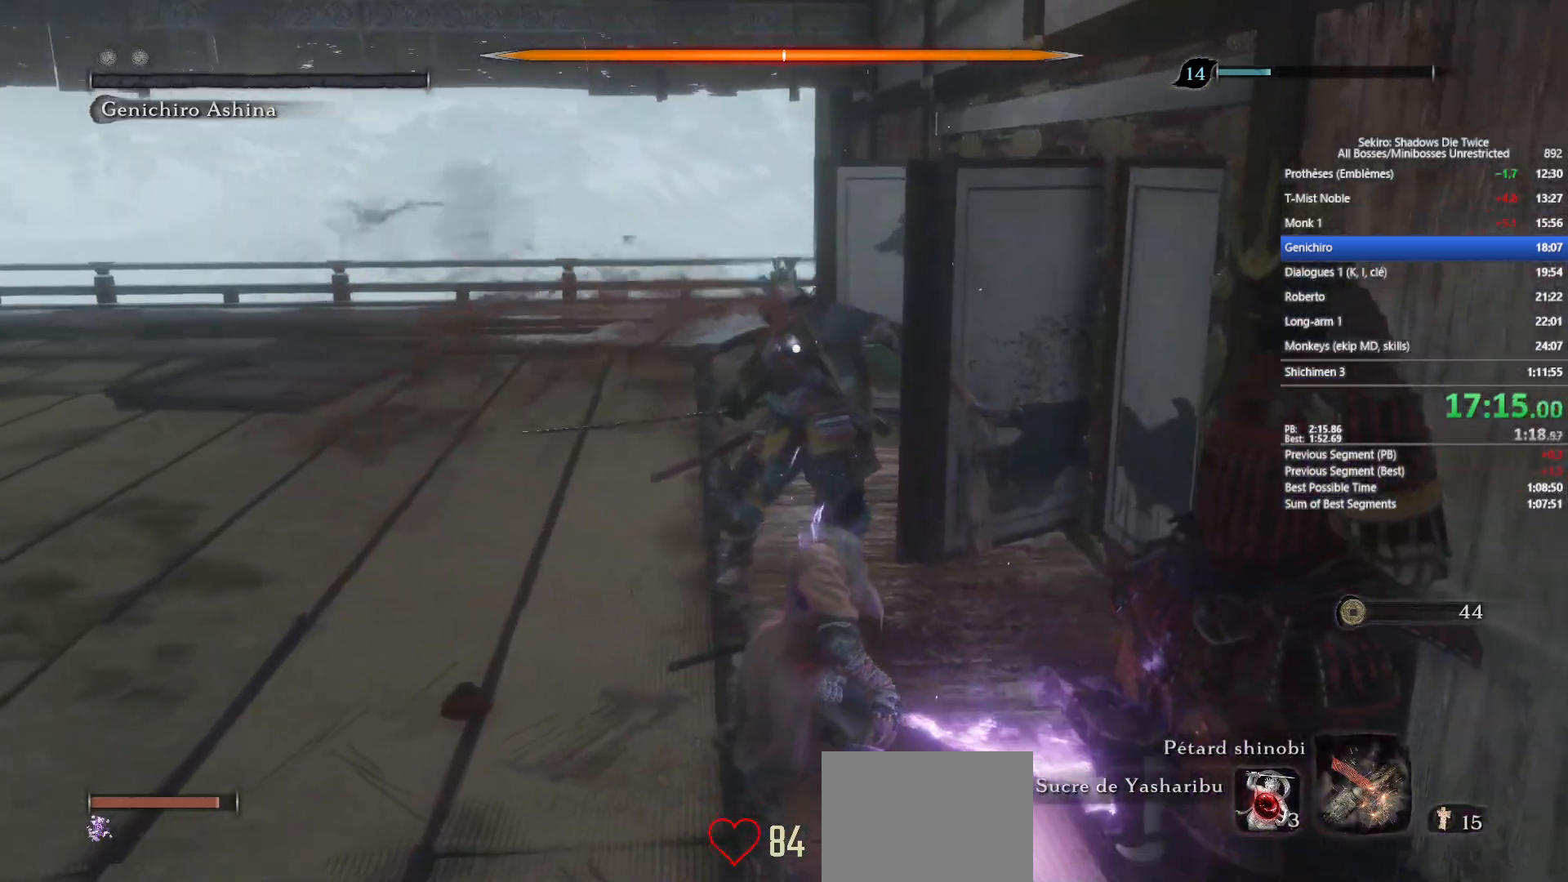
{"buttons": ["START"], "left_stick": "center", "right_stick": "center", "events": [[100, "START", "up"], [233, "START", "down"], [333, "START", "up"], [433, "START", "down"]]}